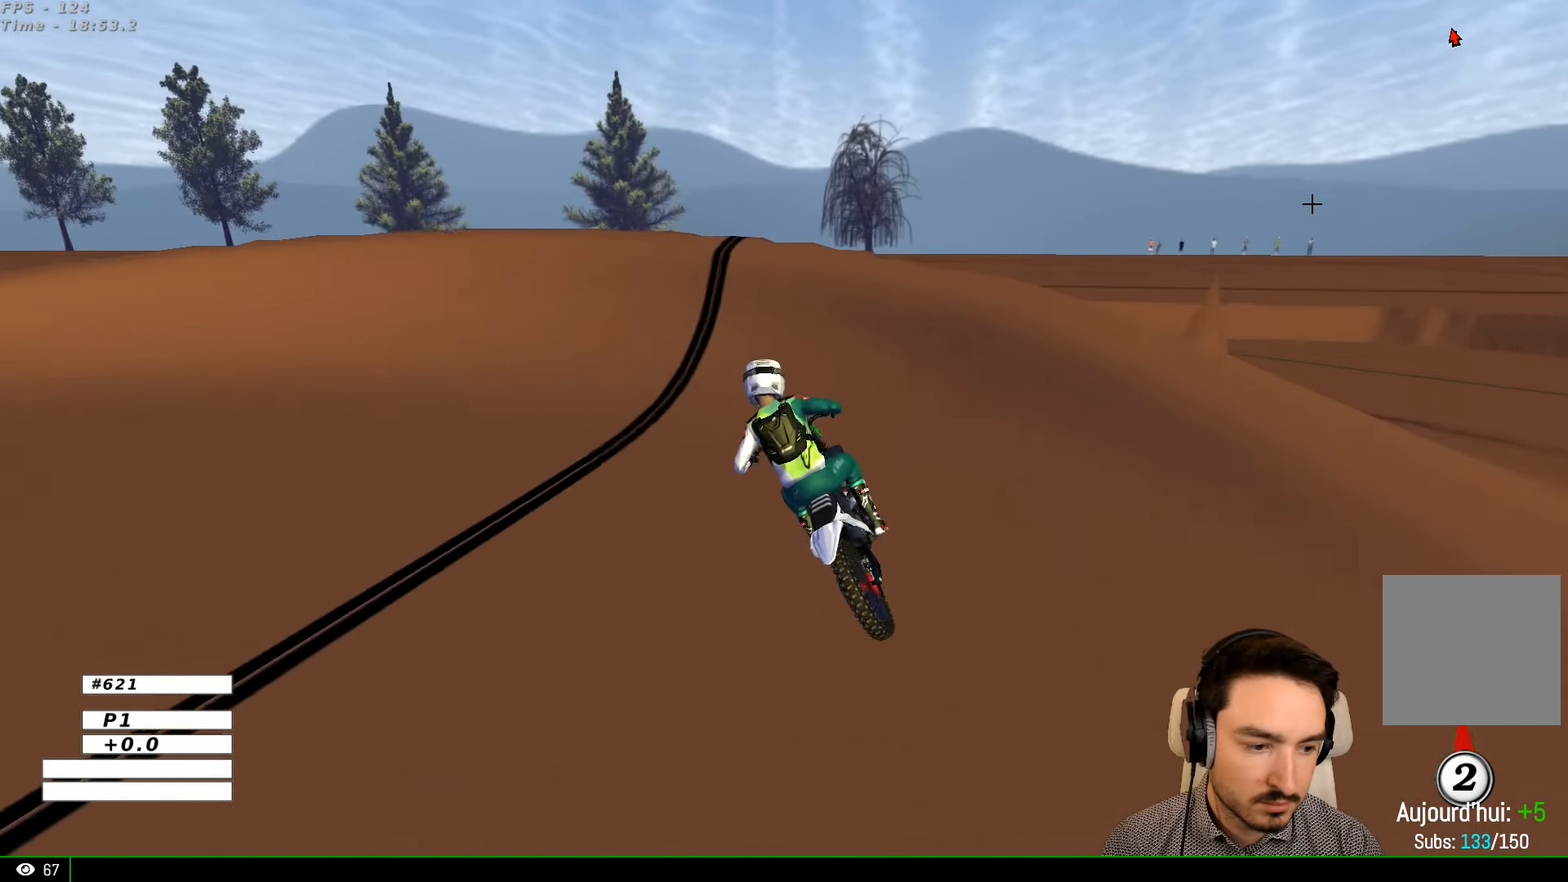
Gameplay with a controller (Xbox layout); each line is a JSON object with the inputs held at the frame after it. "events" lists button and stick changes between this image and that frame as [ms after this image, input, new state], when the widget could be followed in between. Not read: L1 L3 R3.
{"buttons": [], "left_stick": "left", "right_stick": "center", "events": [[100, "L2", "down"], [100, "X", "down"], [167, "A", "down"], [200, "X", "up"], [267, "L2", "up"], [300, "A", "up"]]}
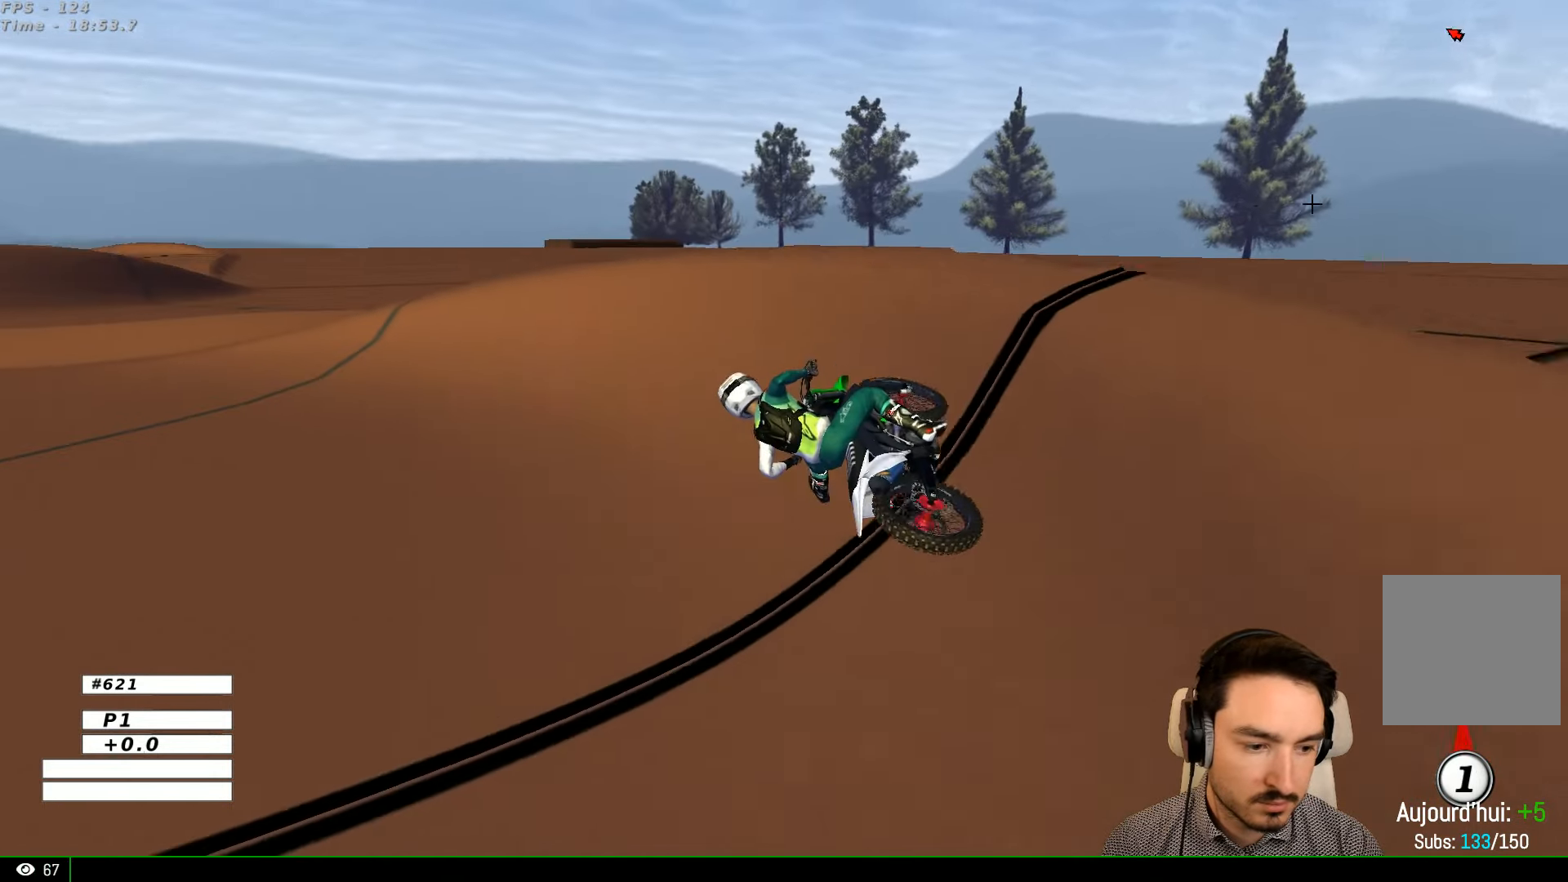
{"buttons": ["R2"], "left_stick": "right", "right_stick": "center", "events": [[100, "left_stick", "center"], [300, "R2", "down"], [467, "left_stick", "right"]]}
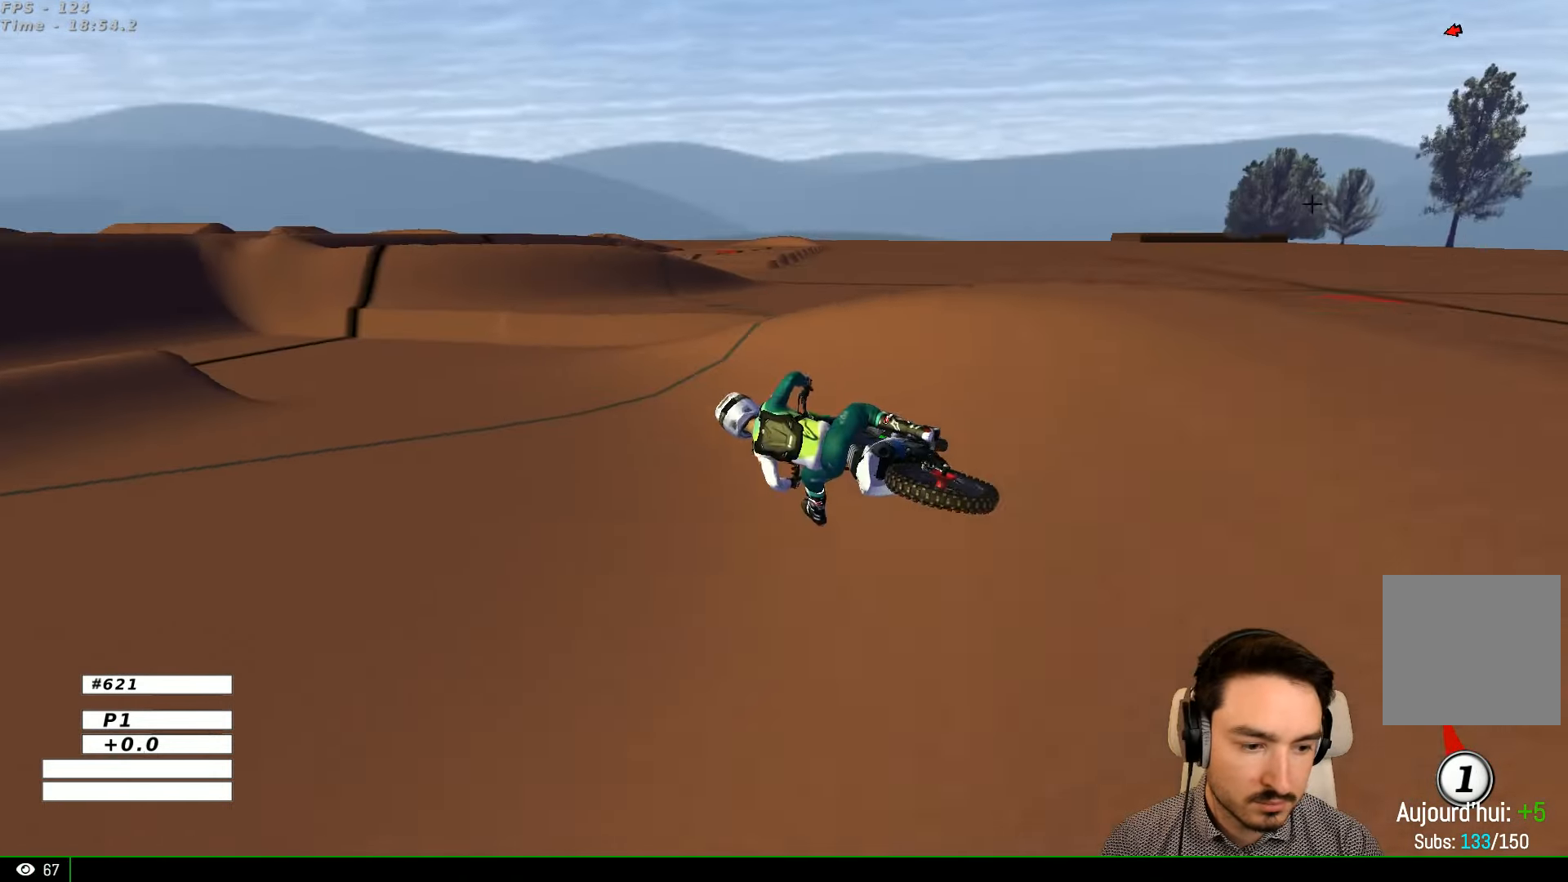
{"buttons": ["R2"], "left_stick": "center", "right_stick": "center", "events": [[467, "left_stick", "center"]]}
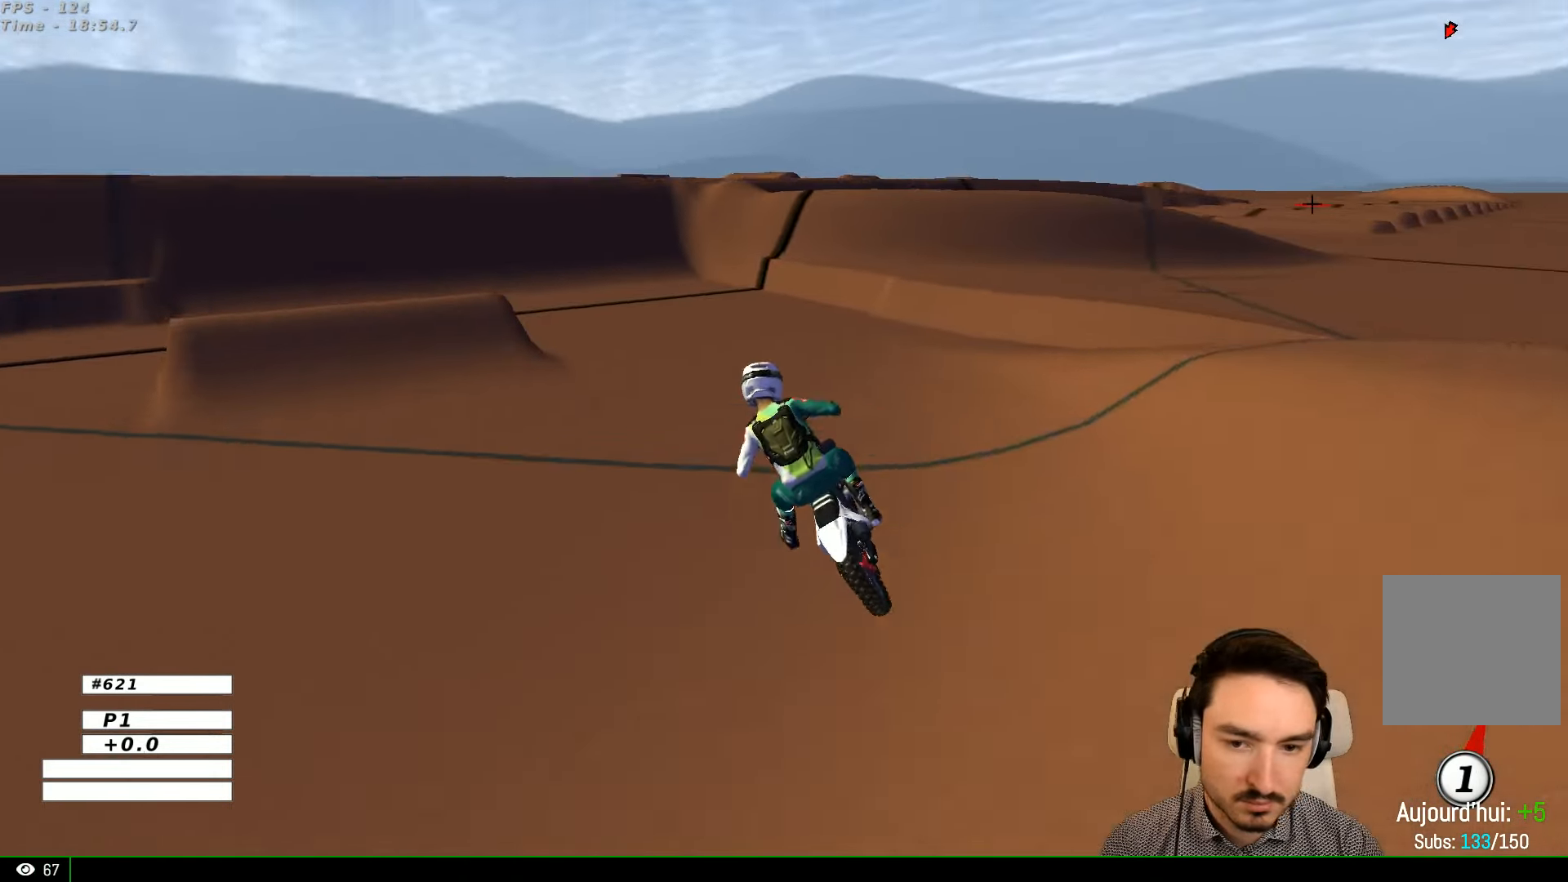
{"buttons": [], "left_stick": "right", "right_stick": "center", "events": [[167, "B", "down"], [167, "left_stick", "left"], [267, "B", "up"], [300, "left_stick", "center"], [400, "R2", "up"], [500, "left_stick", "right"]]}
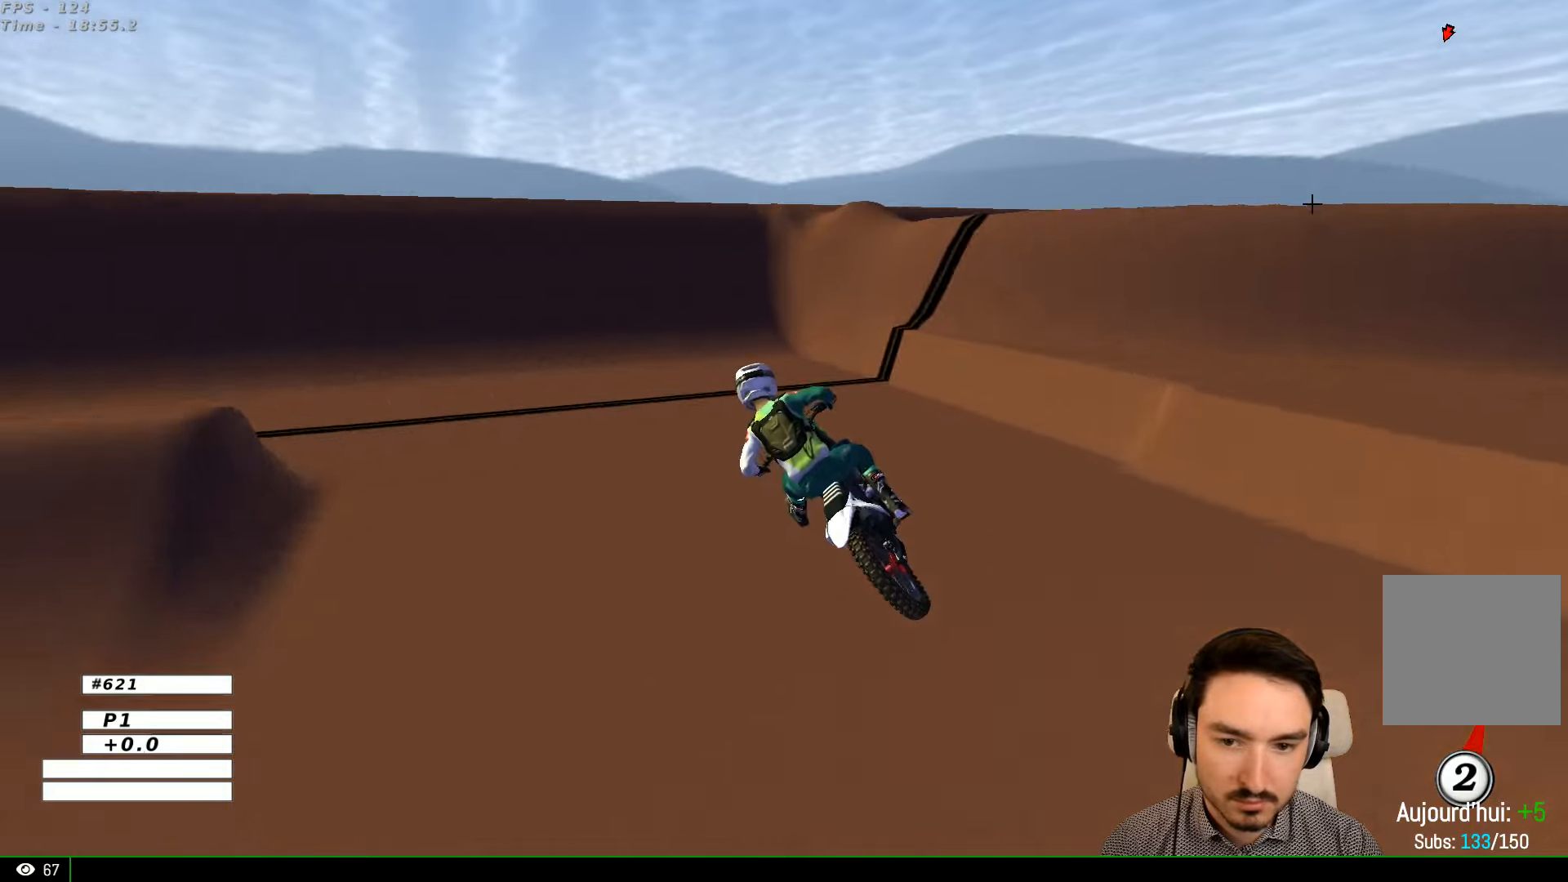
{"buttons": ["A", "L2"], "left_stick": "right", "right_stick": "center", "events": [[300, "left_stick", "center"], [366, "A", "down"], [400, "L2", "down"], [400, "left_stick", "right"]]}
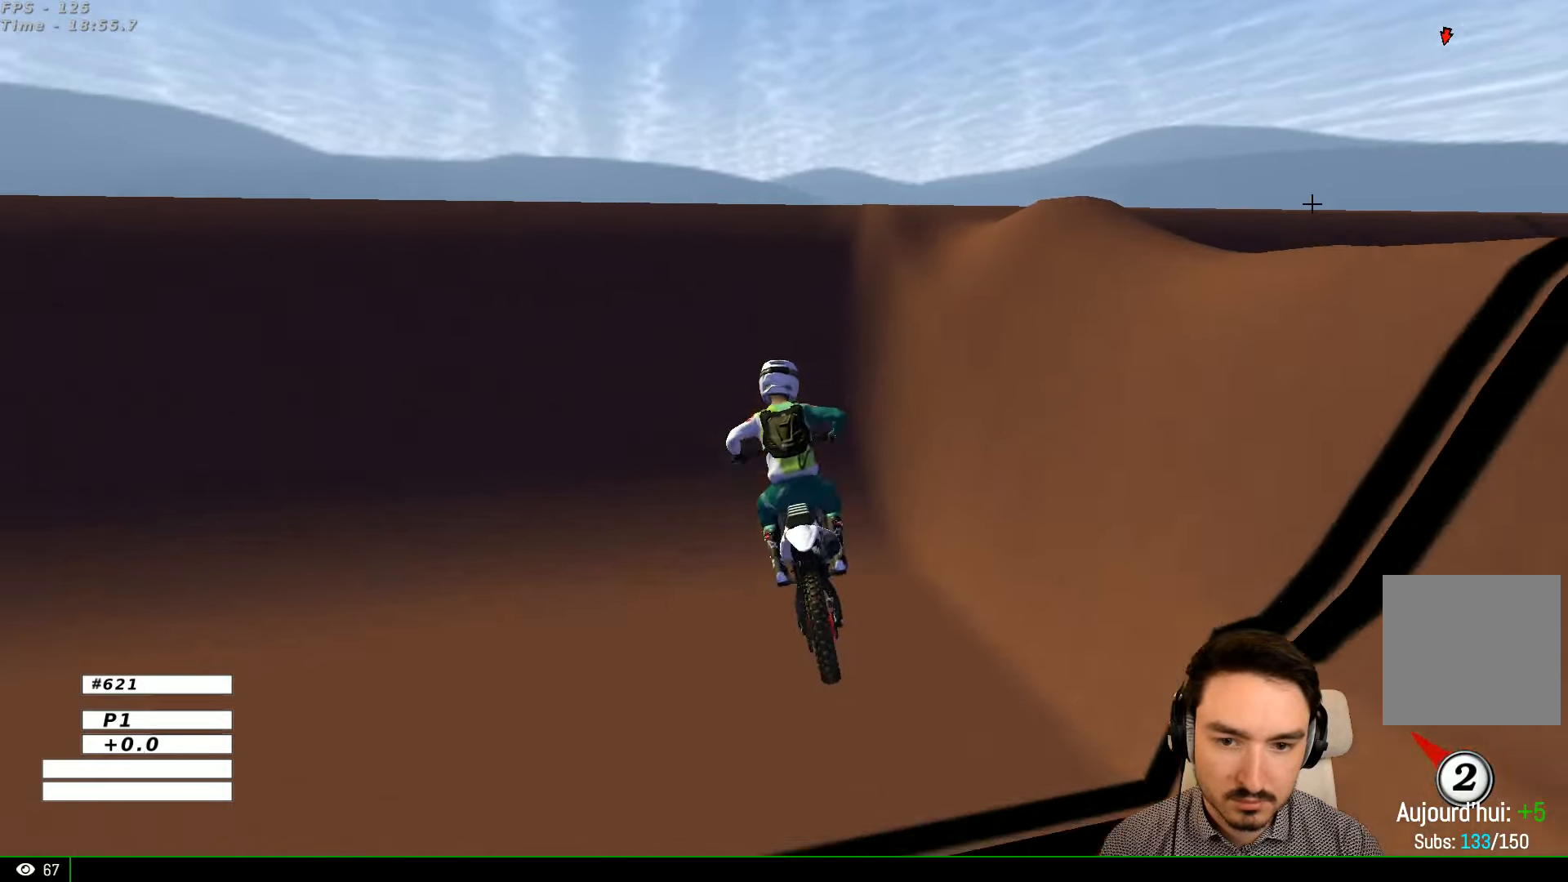
{"buttons": [], "left_stick": "right", "right_stick": "center", "events": [[200, "A", "up"], [266, "L2", "up"]]}
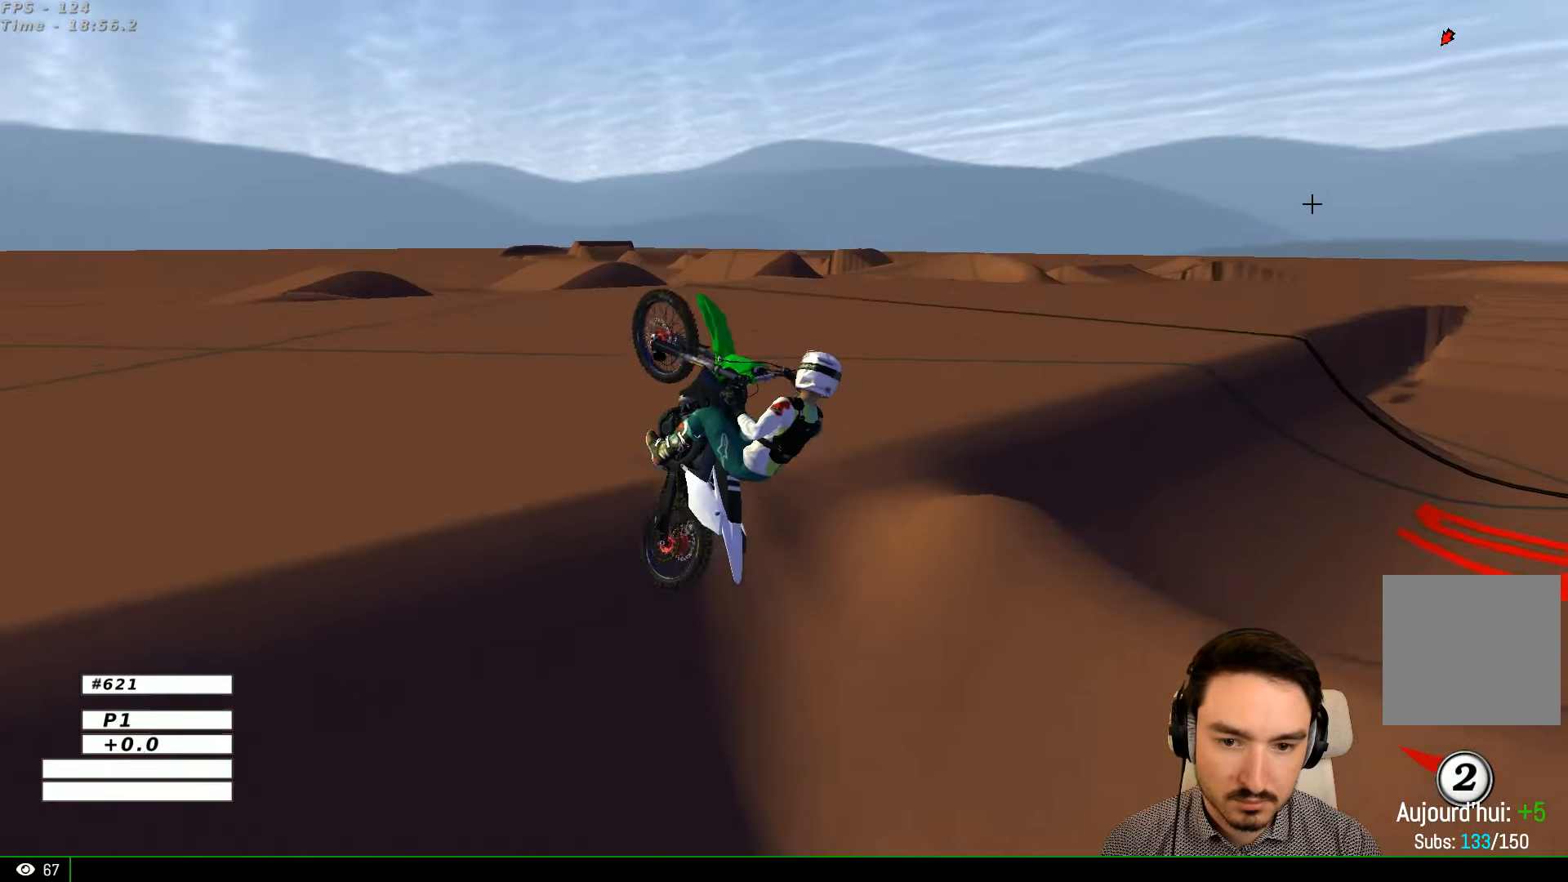
{"buttons": ["X", "R2"], "left_stick": "left", "right_stick": "center", "events": [[100, "left_stick", "down-right"], [266, "left_stick", "down"], [400, "left_stick", "left"], [466, "R2", "down"], [500, "X", "down"]]}
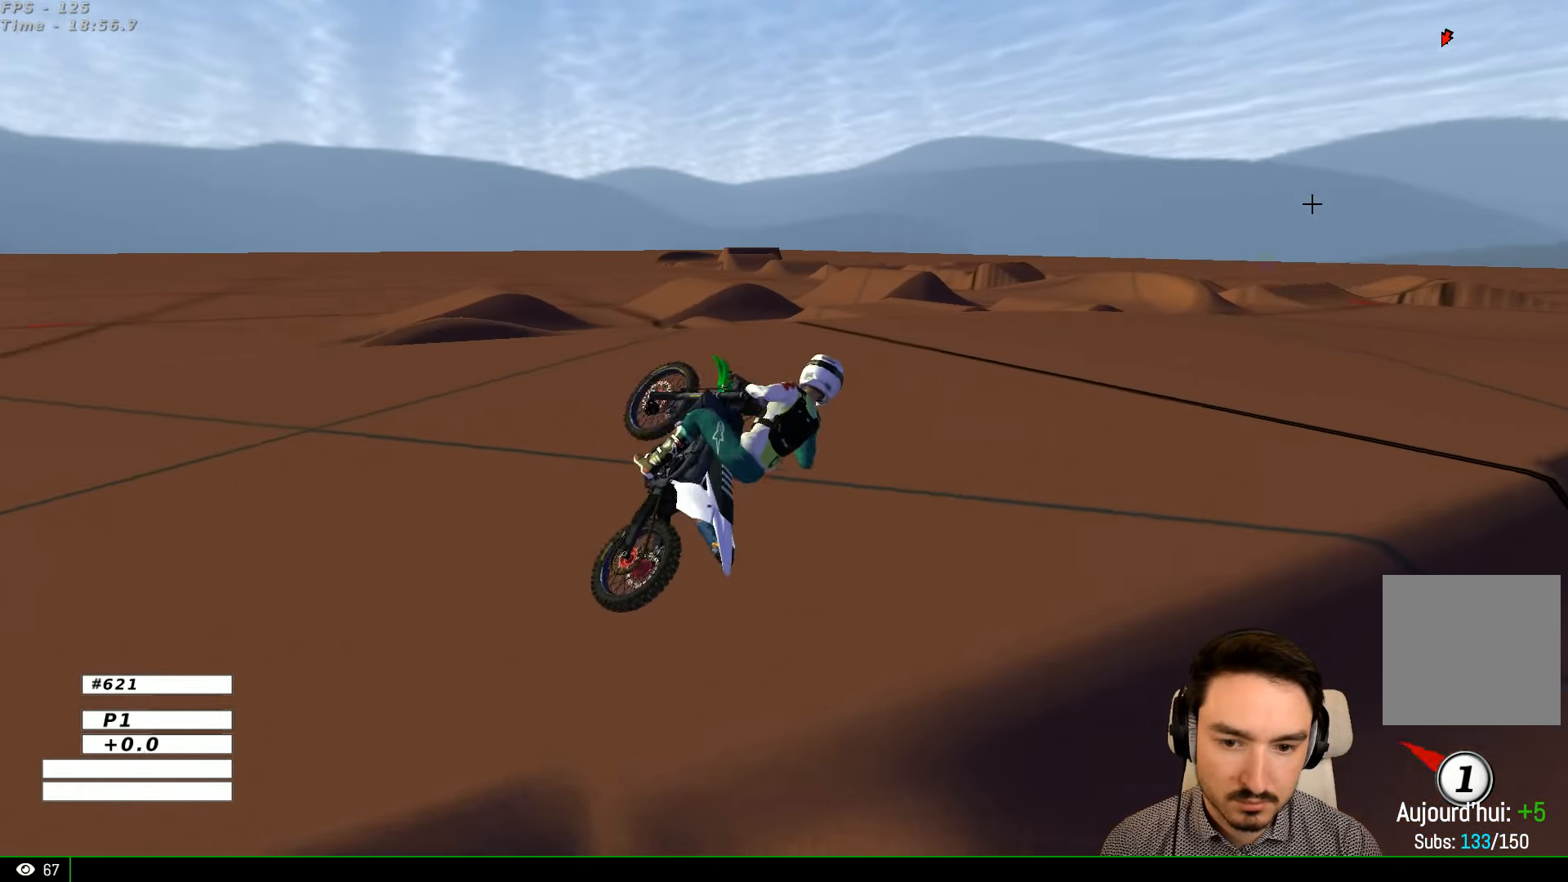
{"buttons": ["R2"], "left_stick": "left", "right_stick": "center", "events": [[200, "X", "up"]]}
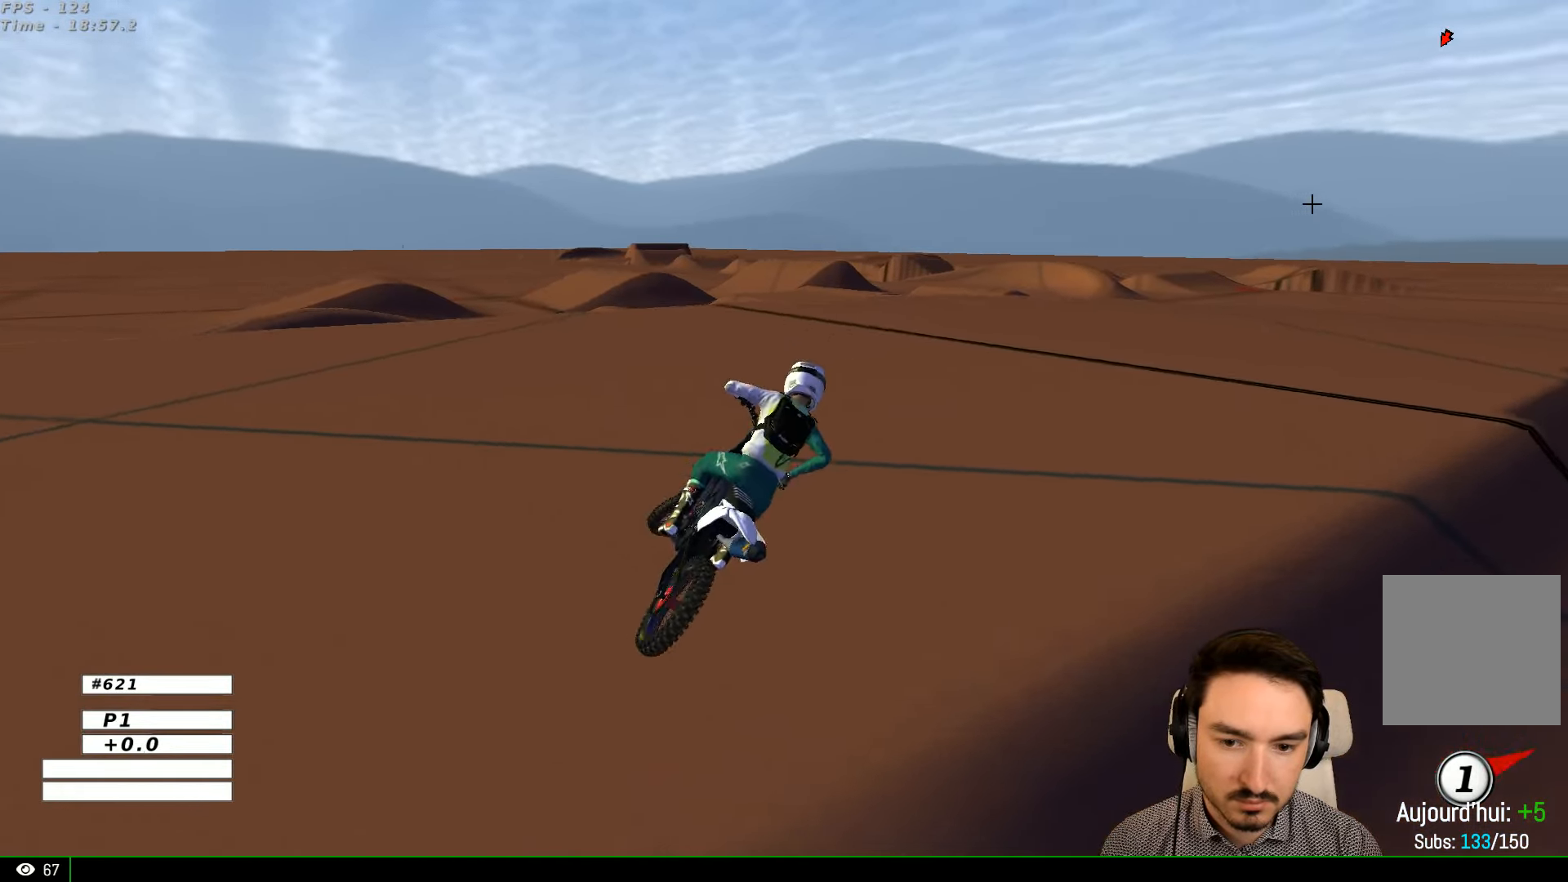
{"buttons": ["R2"], "left_stick": "center", "right_stick": "center", "events": [[200, "left_stick", "center"]]}
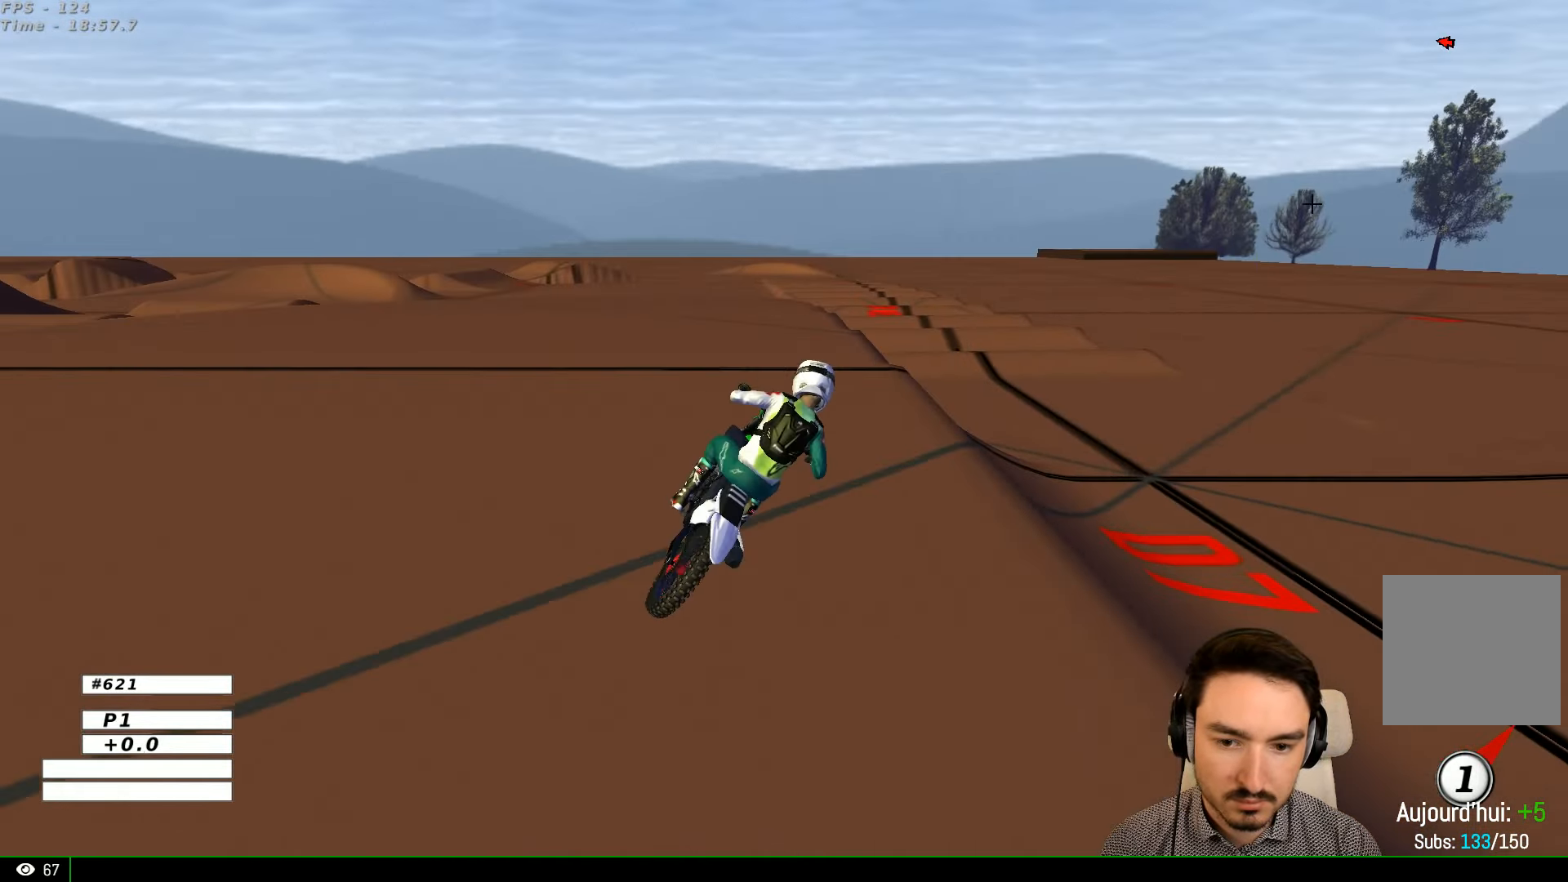
{"buttons": ["R2"], "left_stick": "left", "right_stick": "center", "events": [[400, "left_stick", "left"], [466, "Y", "down"], [500, "Y", "up"]]}
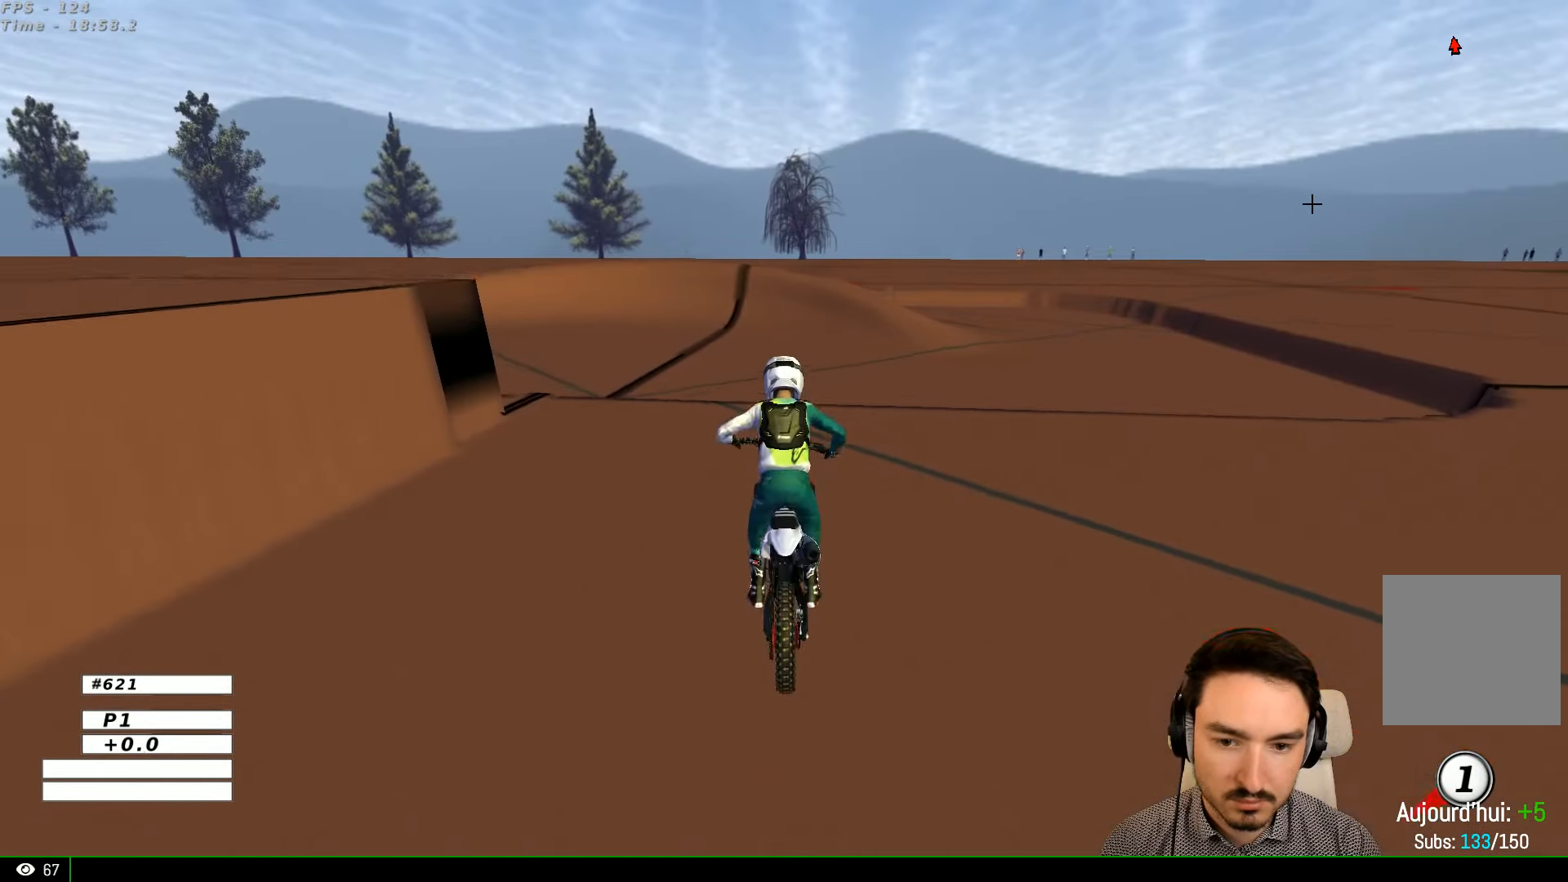
{"buttons": ["R2"], "left_stick": "right", "right_stick": "center", "events": [[66, "left_stick", "center"], [500, "left_stick", "right"]]}
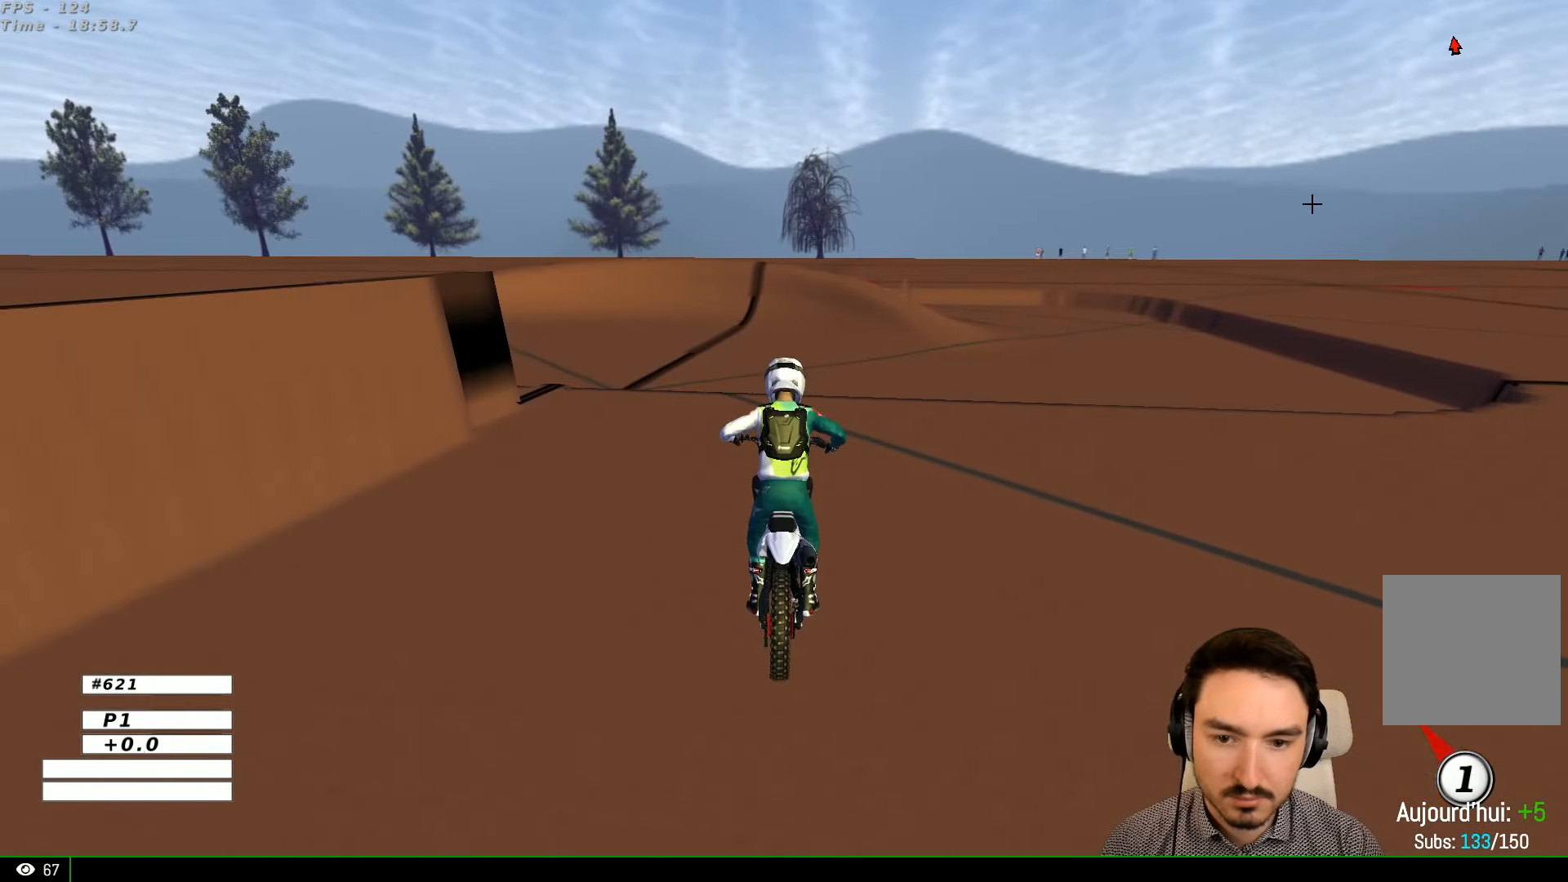
{"buttons": ["R2"], "left_stick": "center", "right_stick": "center", "events": [[400, "left_stick", "center"]]}
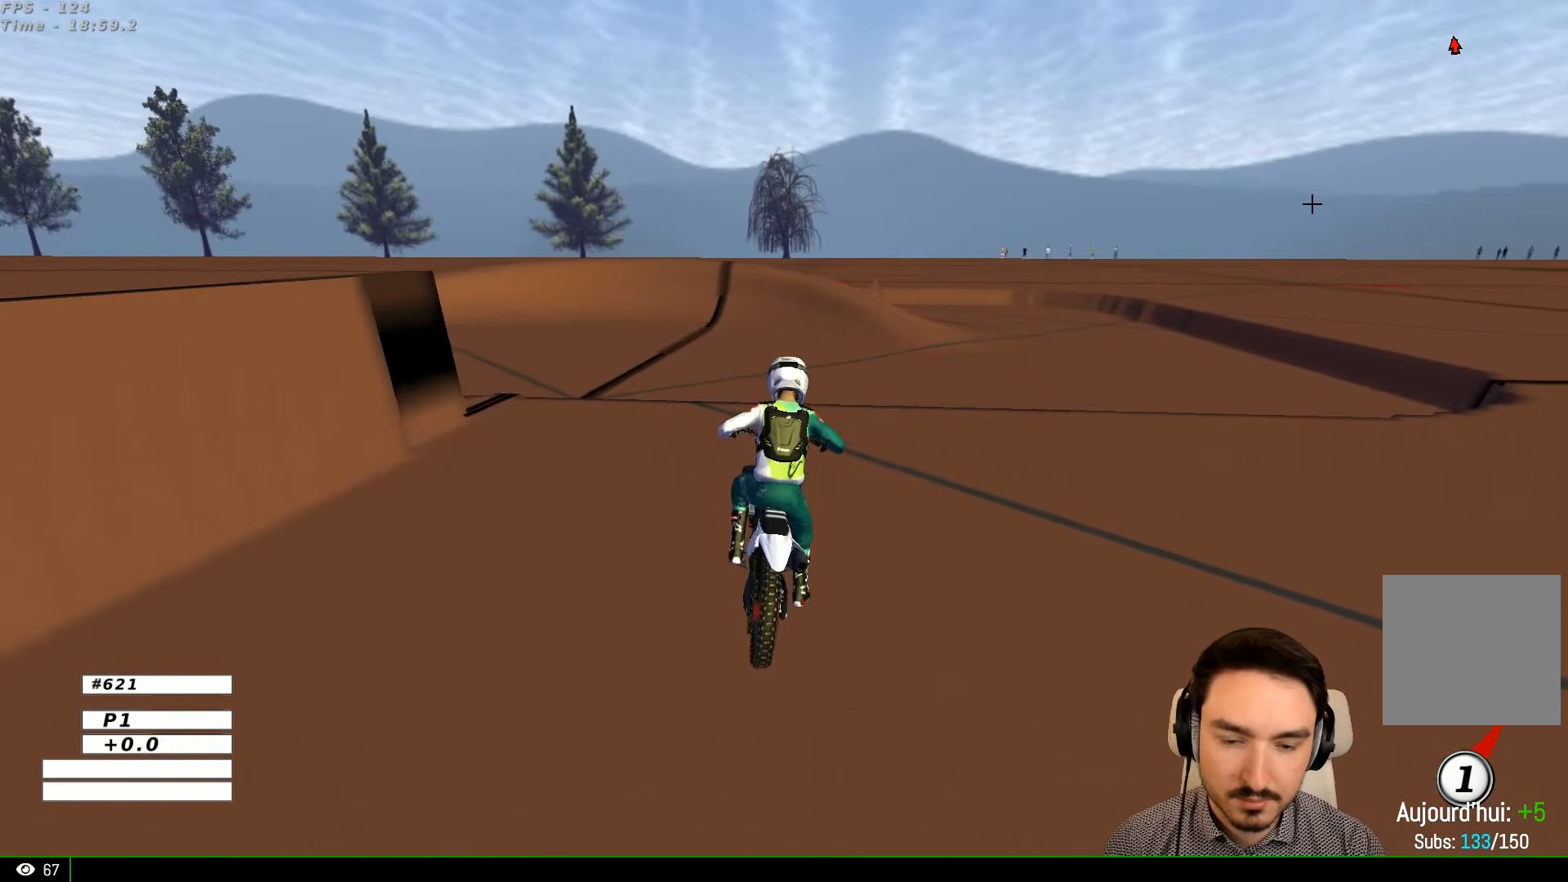
{"buttons": ["R2"], "left_stick": "center", "right_stick": "center", "events": [[100, "left_stick", "left"], [300, "B", "down"], [400, "B", "up"], [500, "left_stick", "center"]]}
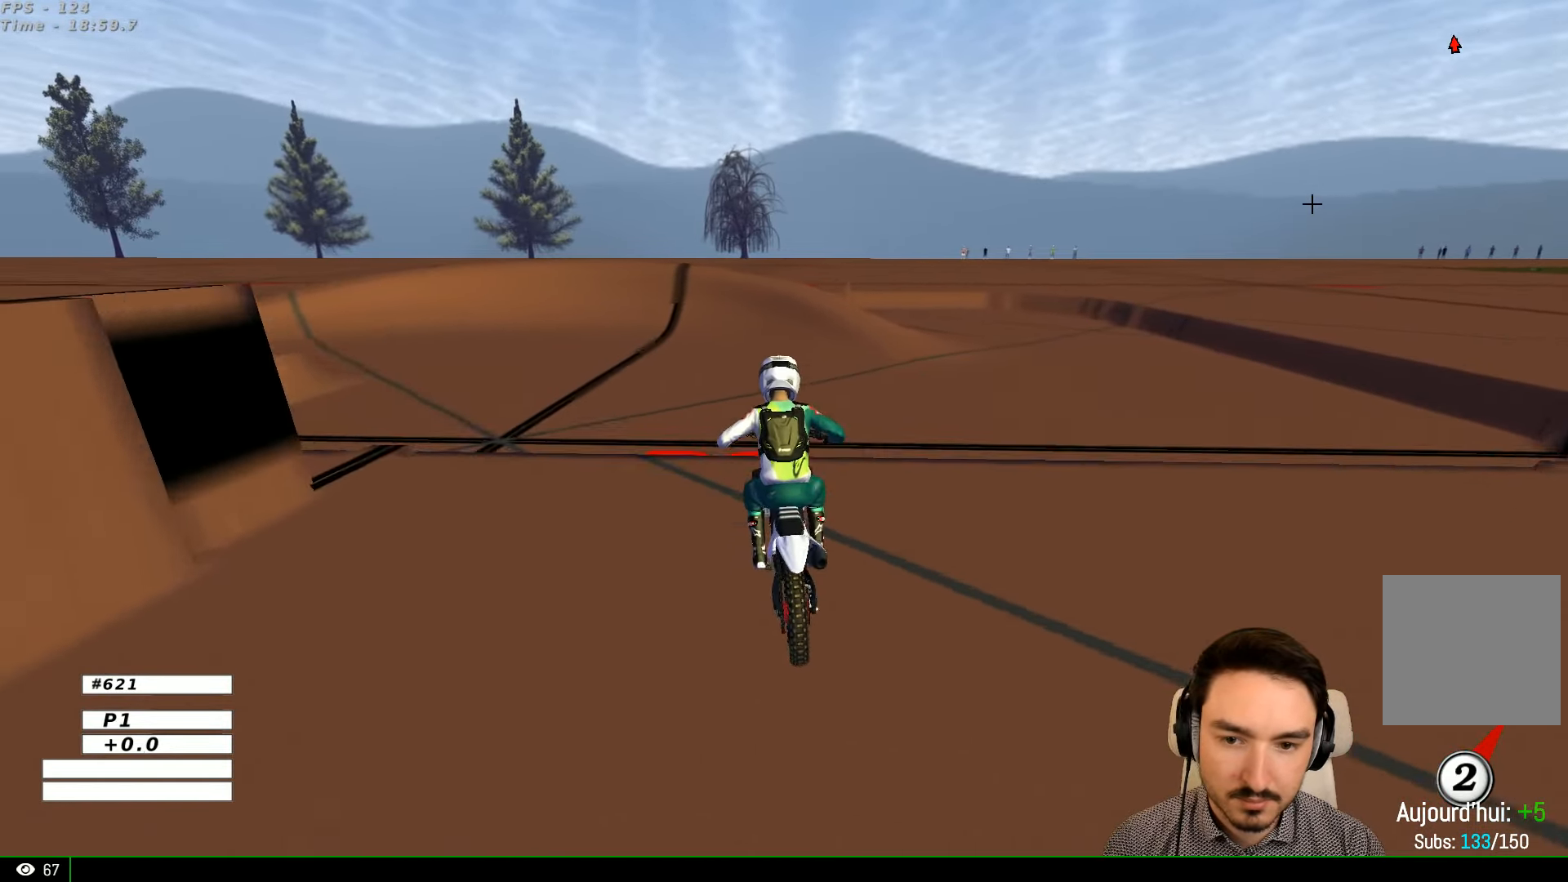
{"buttons": ["R2"], "left_stick": "center", "right_stick": "center", "events": [[200, "left_stick", "left"], [366, "left_stick", "center"]]}
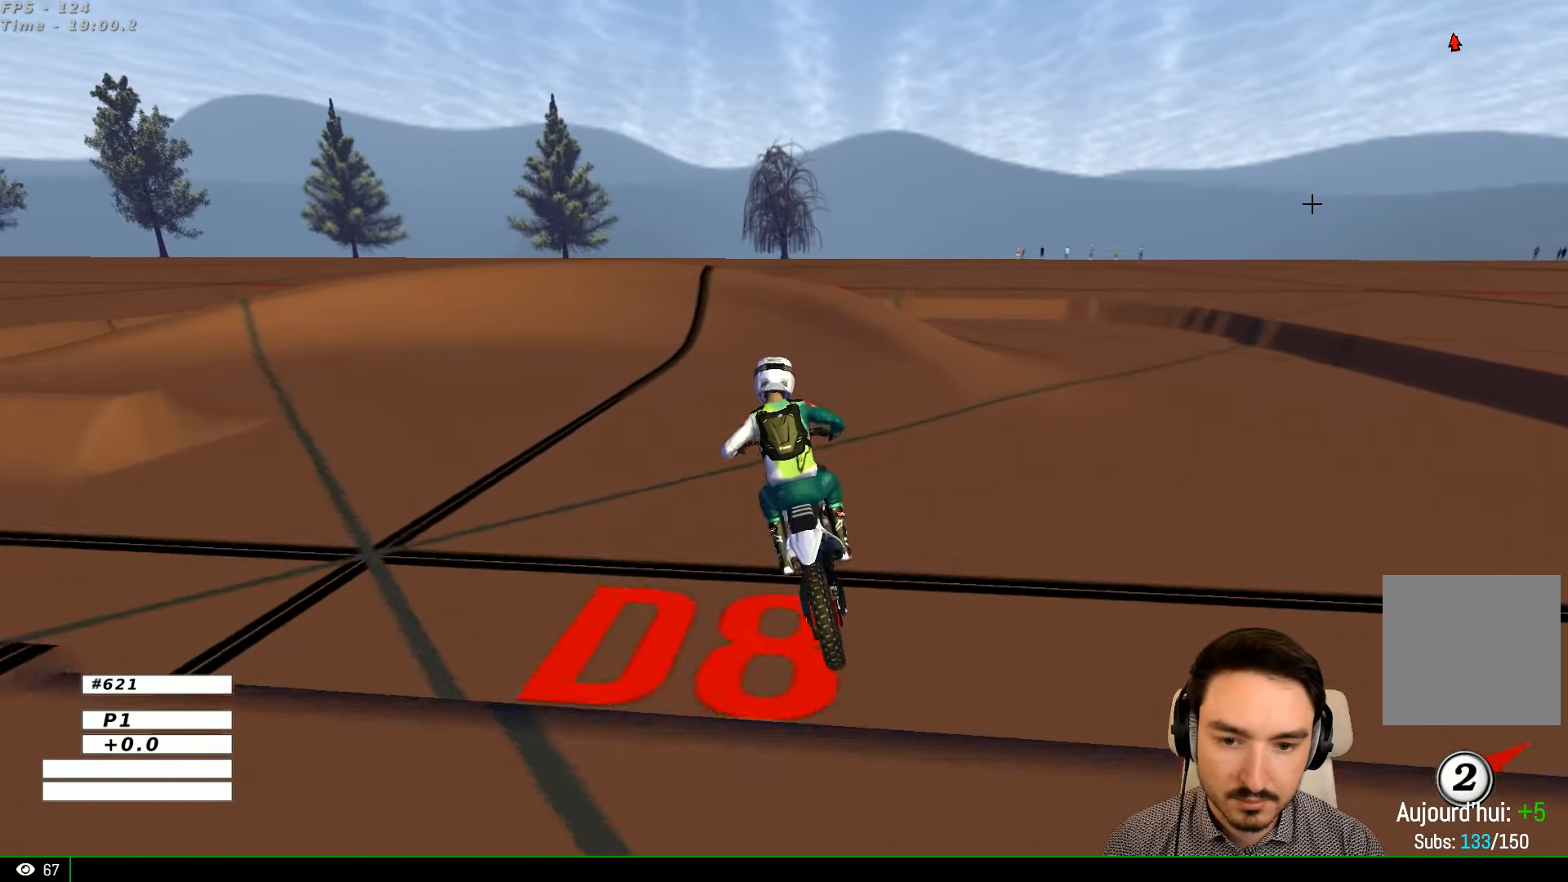
{"buttons": ["R2"], "left_stick": "center", "right_stick": "center", "events": []}
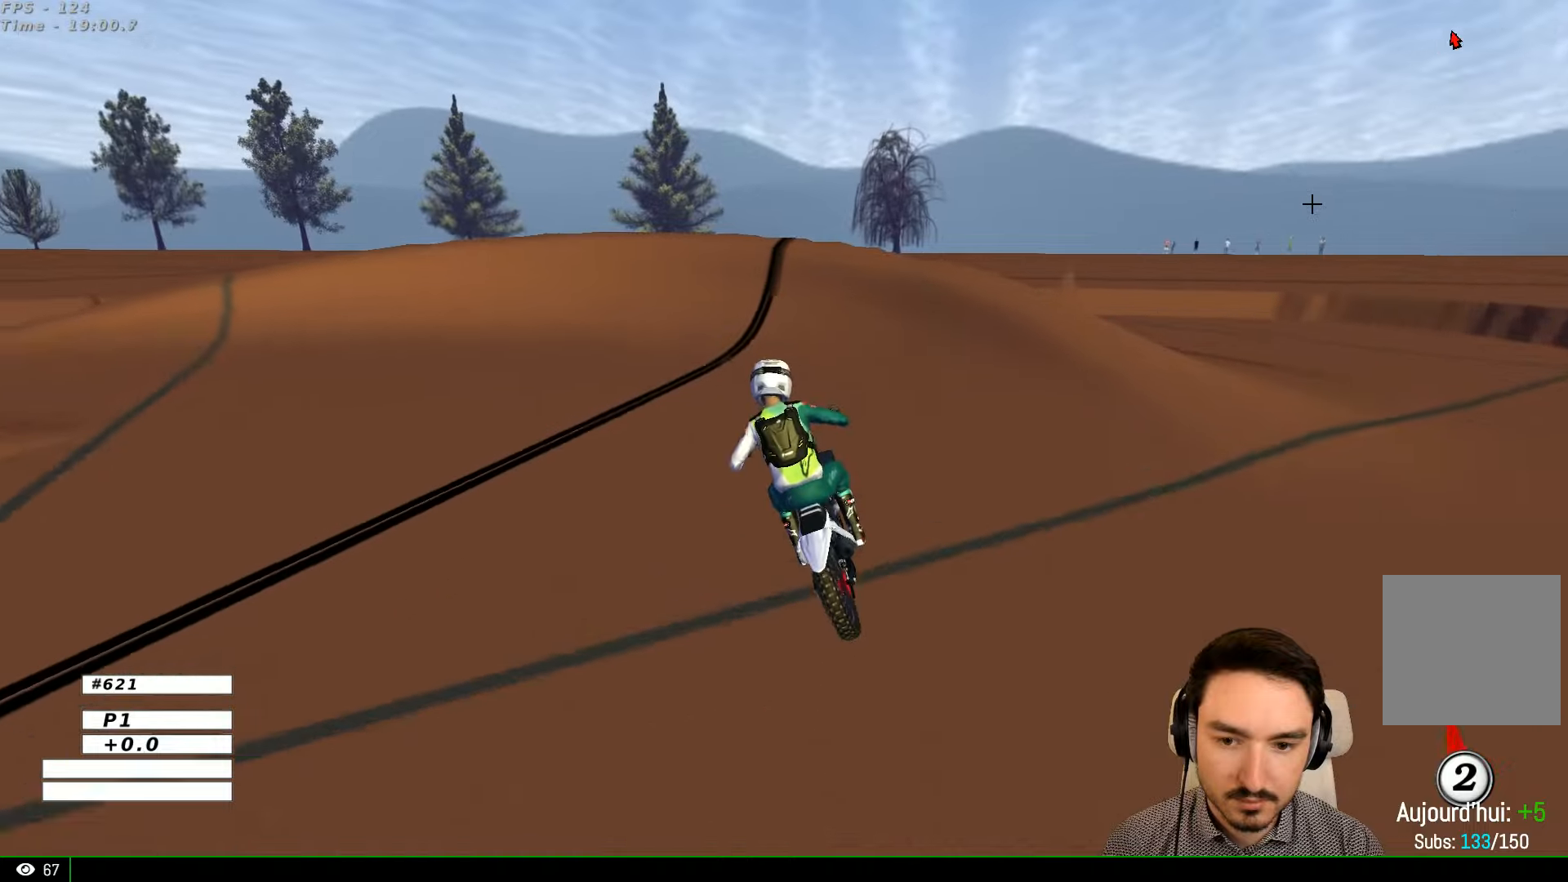
{"buttons": ["R2"], "left_stick": "left", "right_stick": "center", "events": [[167, "left_stick", "left"]]}
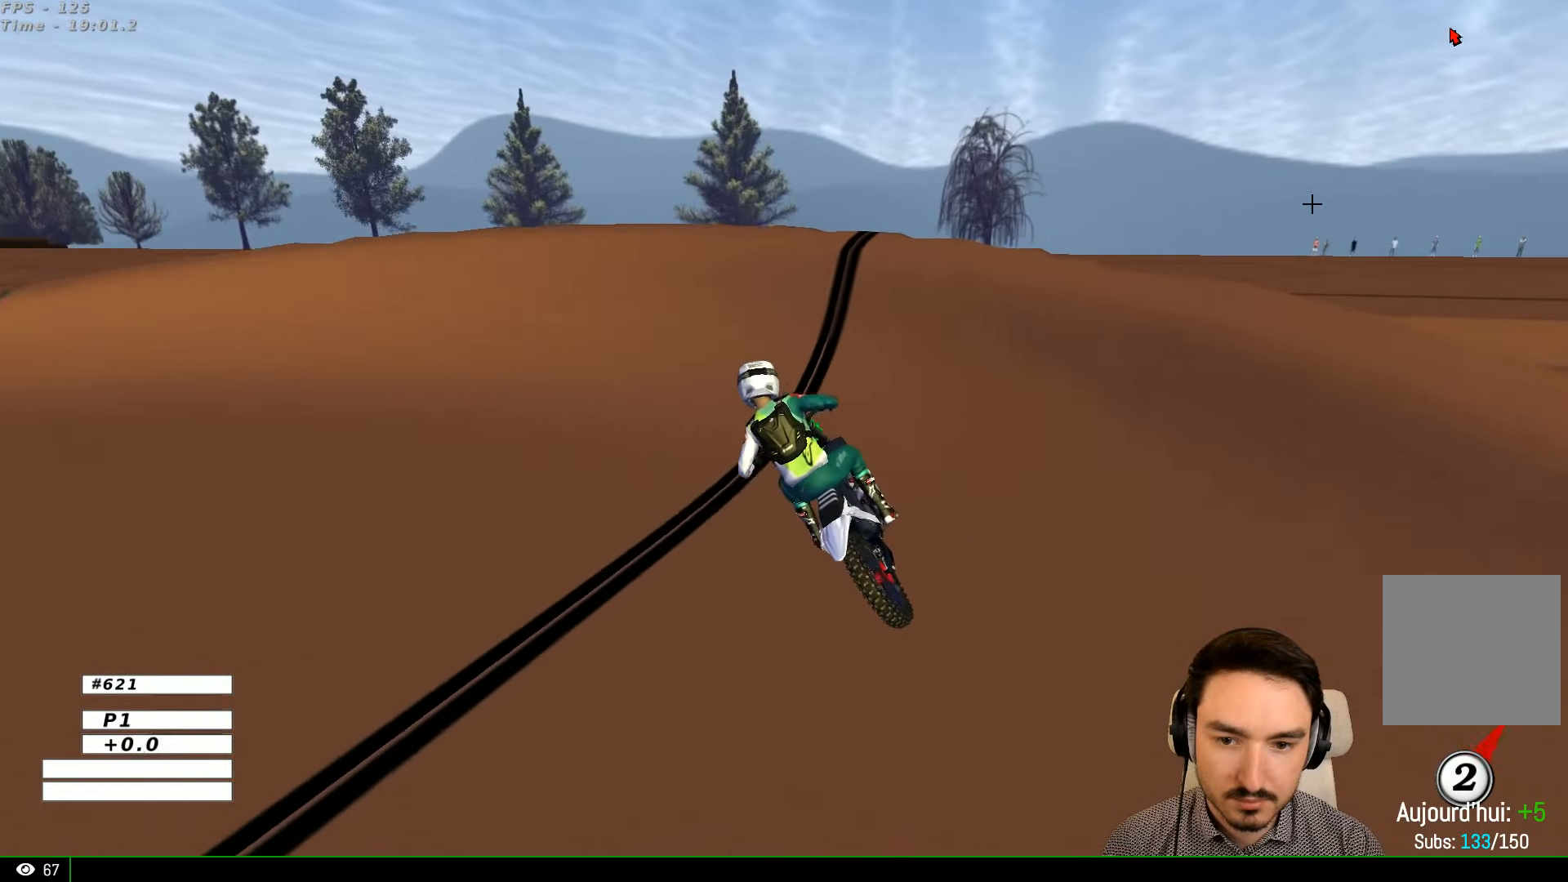
{"buttons": [], "left_stick": "left", "right_stick": "center", "events": [[100, "A", "down"], [100, "L2", "down"], [100, "R2", "up"], [100, "X", "down"], [234, "X", "up"], [300, "L2", "up"], [367, "A", "up"]]}
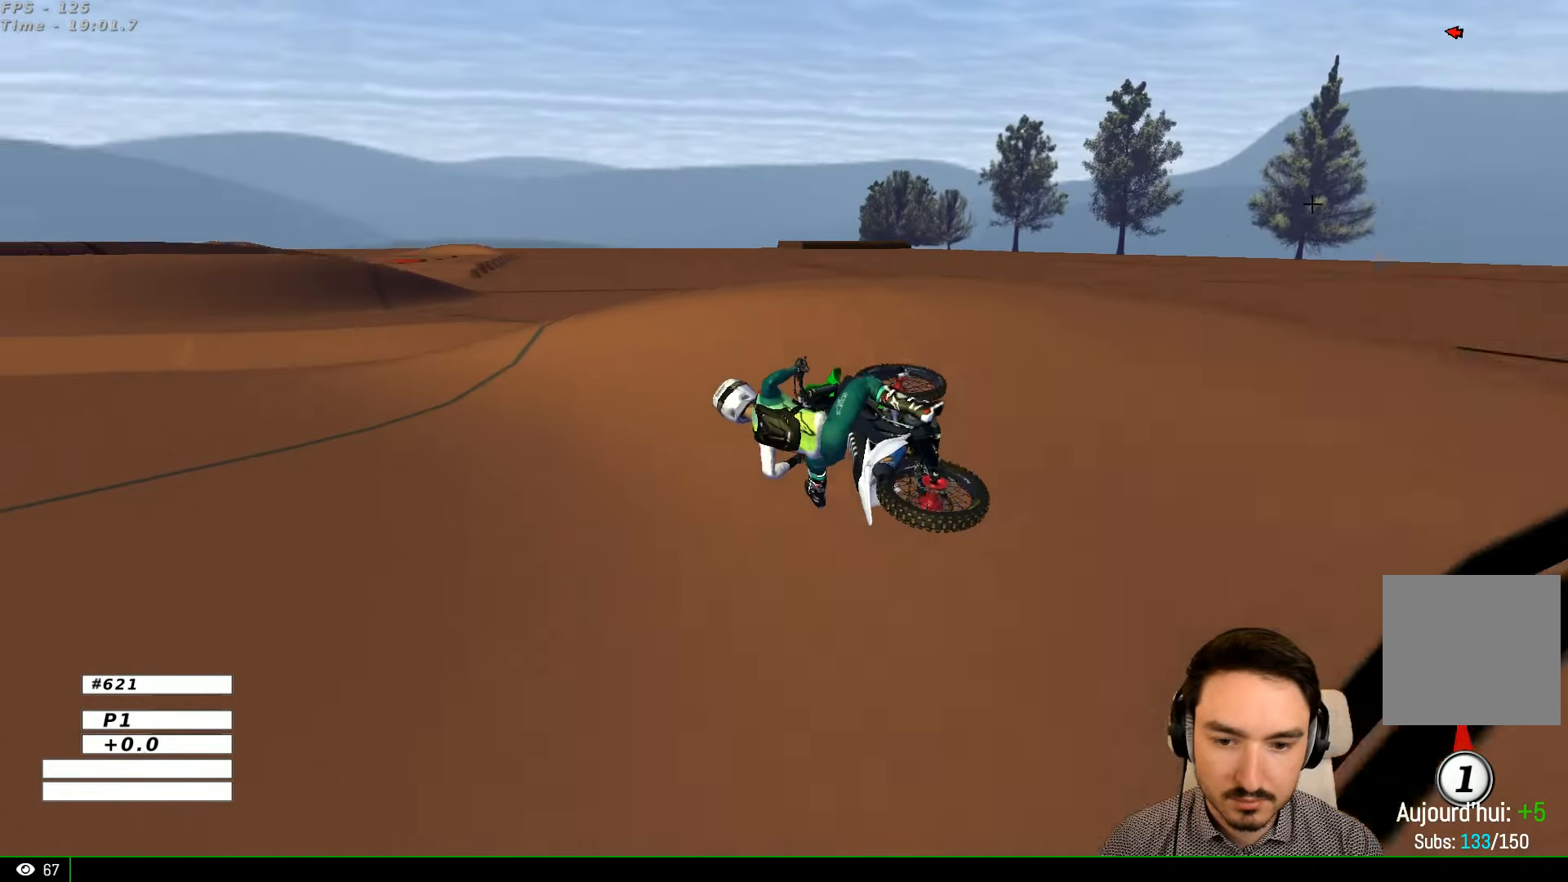
{"buttons": ["R2"], "left_stick": "right", "right_stick": "center", "events": [[267, "left_stick", "center"], [400, "R2", "down"], [500, "left_stick", "right"]]}
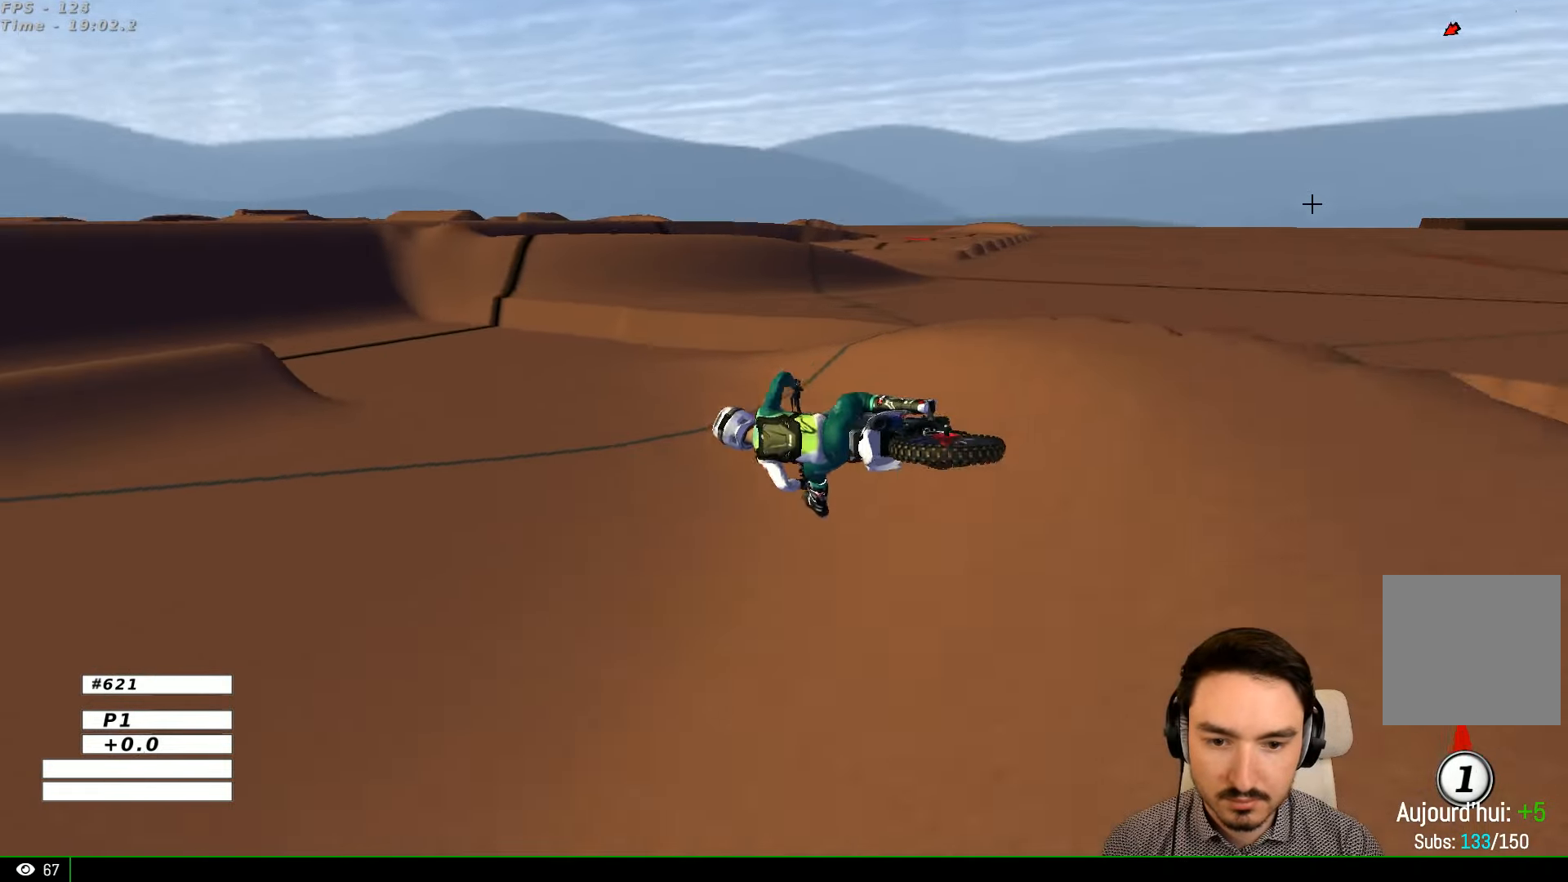
{"buttons": ["R2"], "left_stick": "right", "right_stick": "center", "events": [[367, "B", "down"], [467, "B", "up"]]}
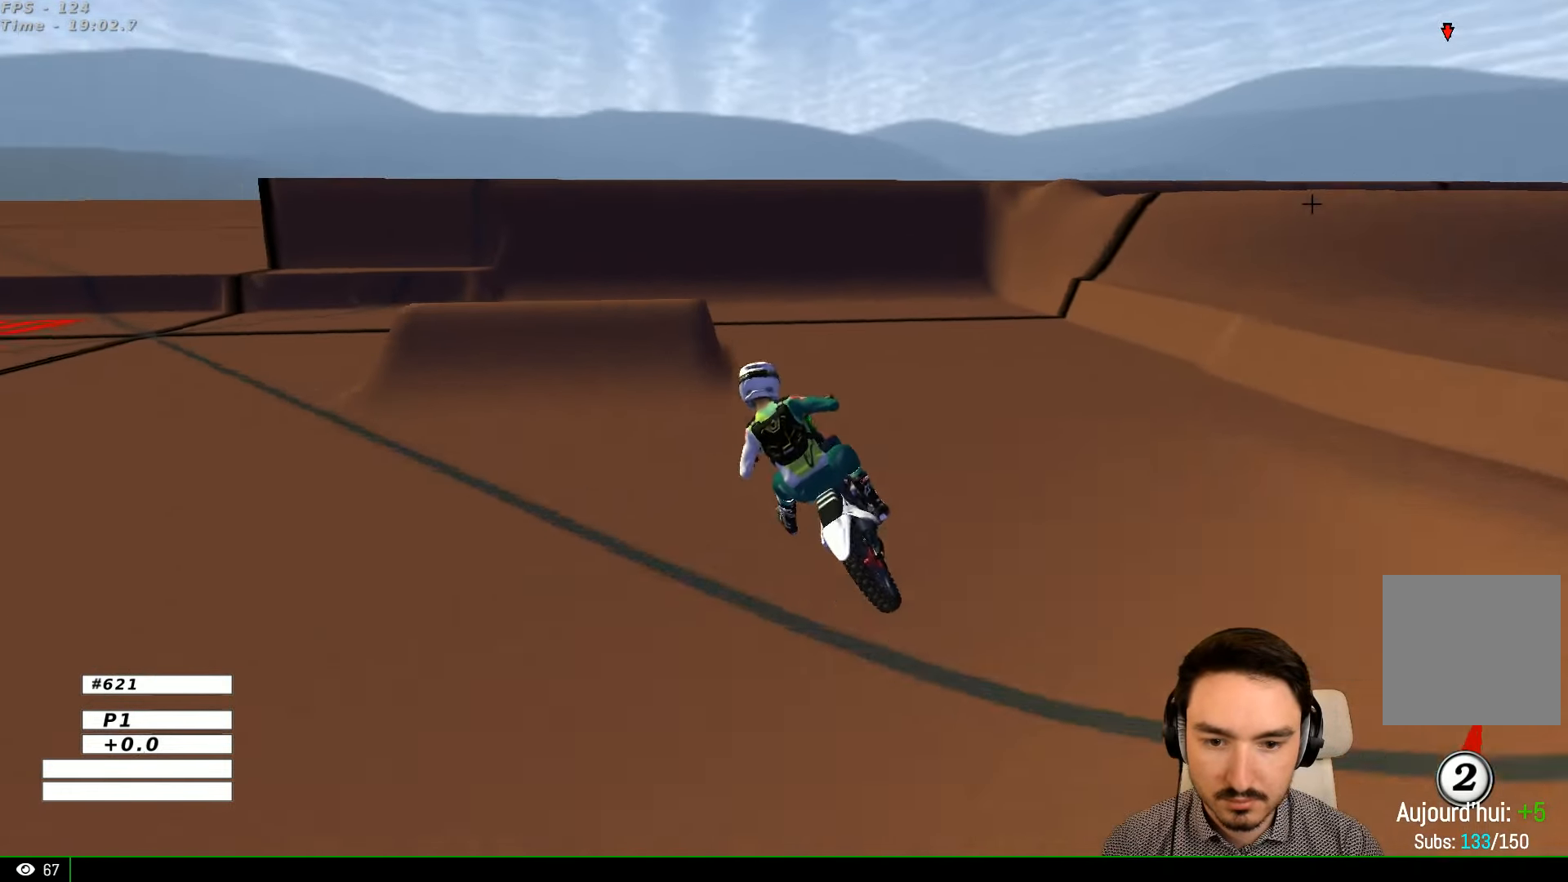
{"buttons": ["R2"], "left_stick": "center", "right_stick": "center", "events": [[267, "R2", "up"], [267, "left_stick", "center"], [367, "Y", "down"], [400, "Y", "up"], [500, "R2", "down"]]}
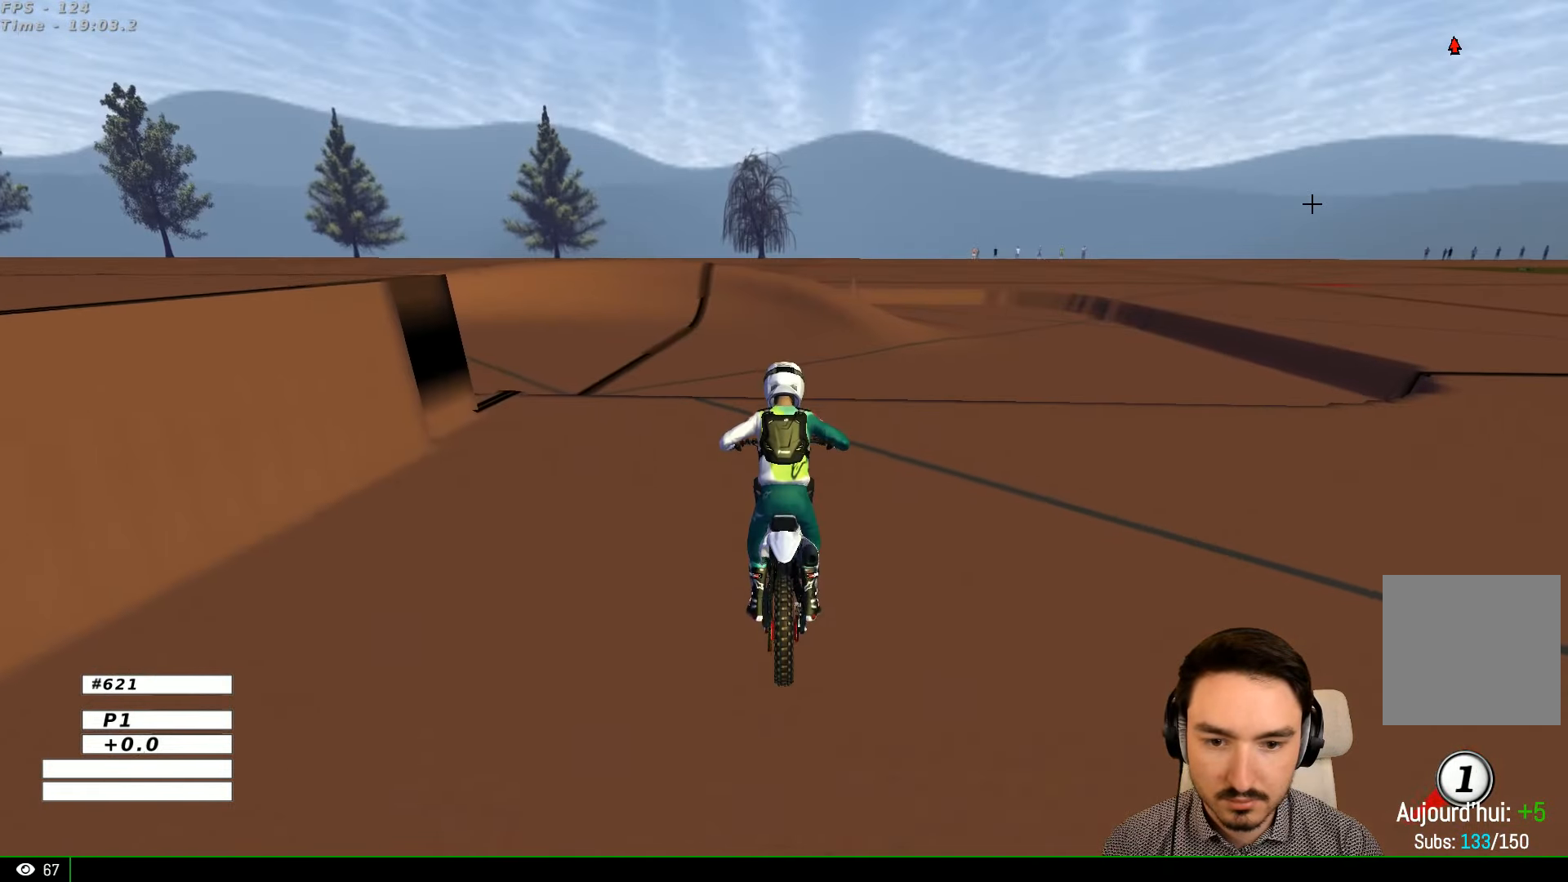
{"buttons": ["R2"], "left_stick": "right", "right_stick": "center", "events": [[467, "left_stick", "right"]]}
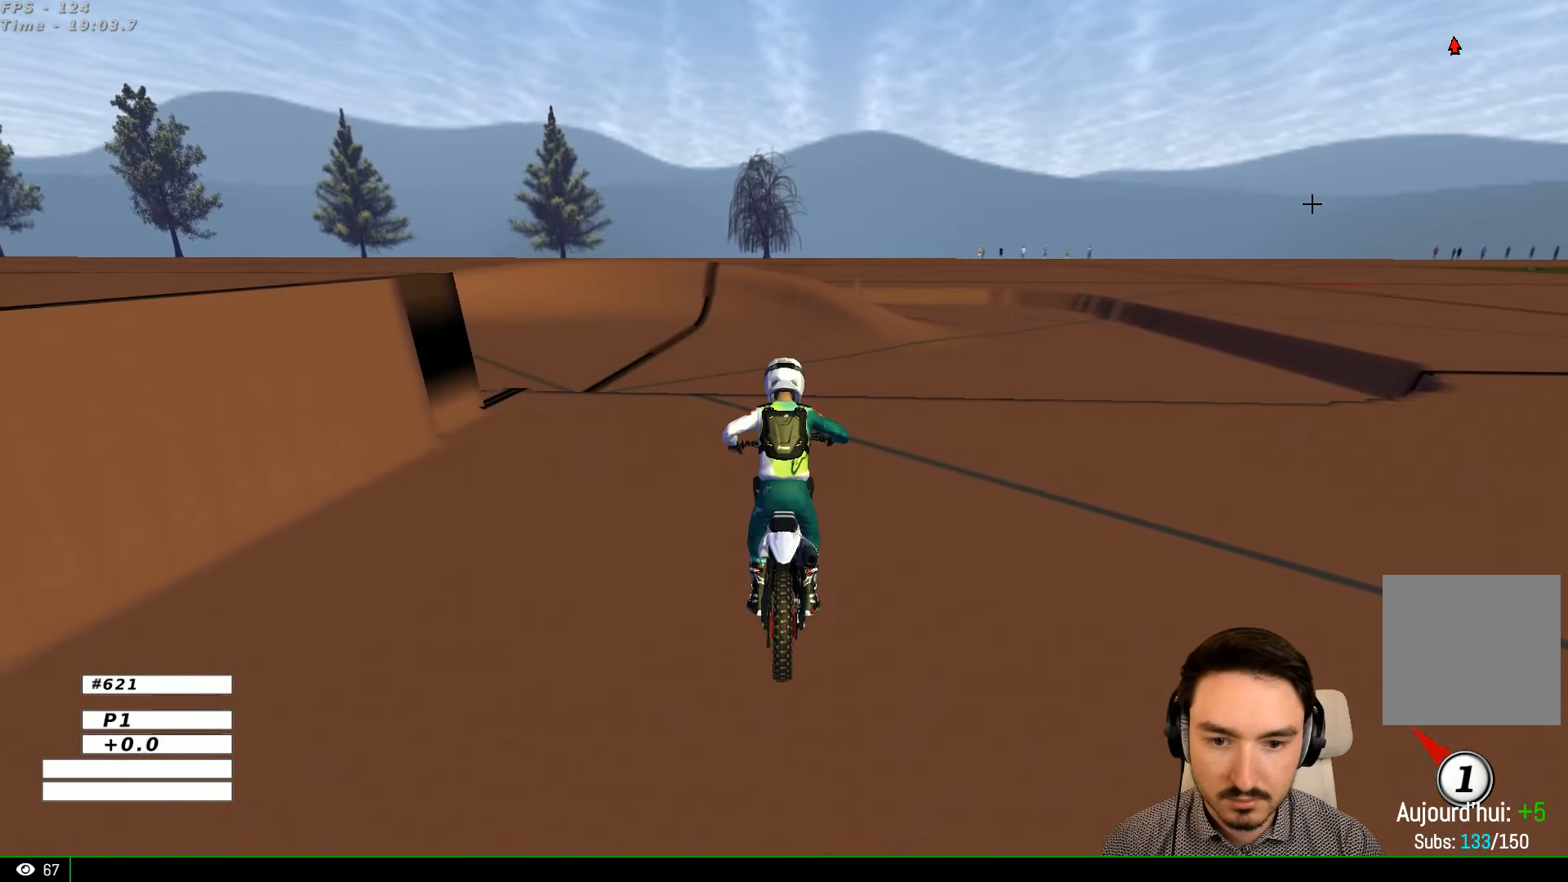
{"buttons": ["R2"], "left_stick": "center", "right_stick": "center", "events": [[300, "left_stick", "center"]]}
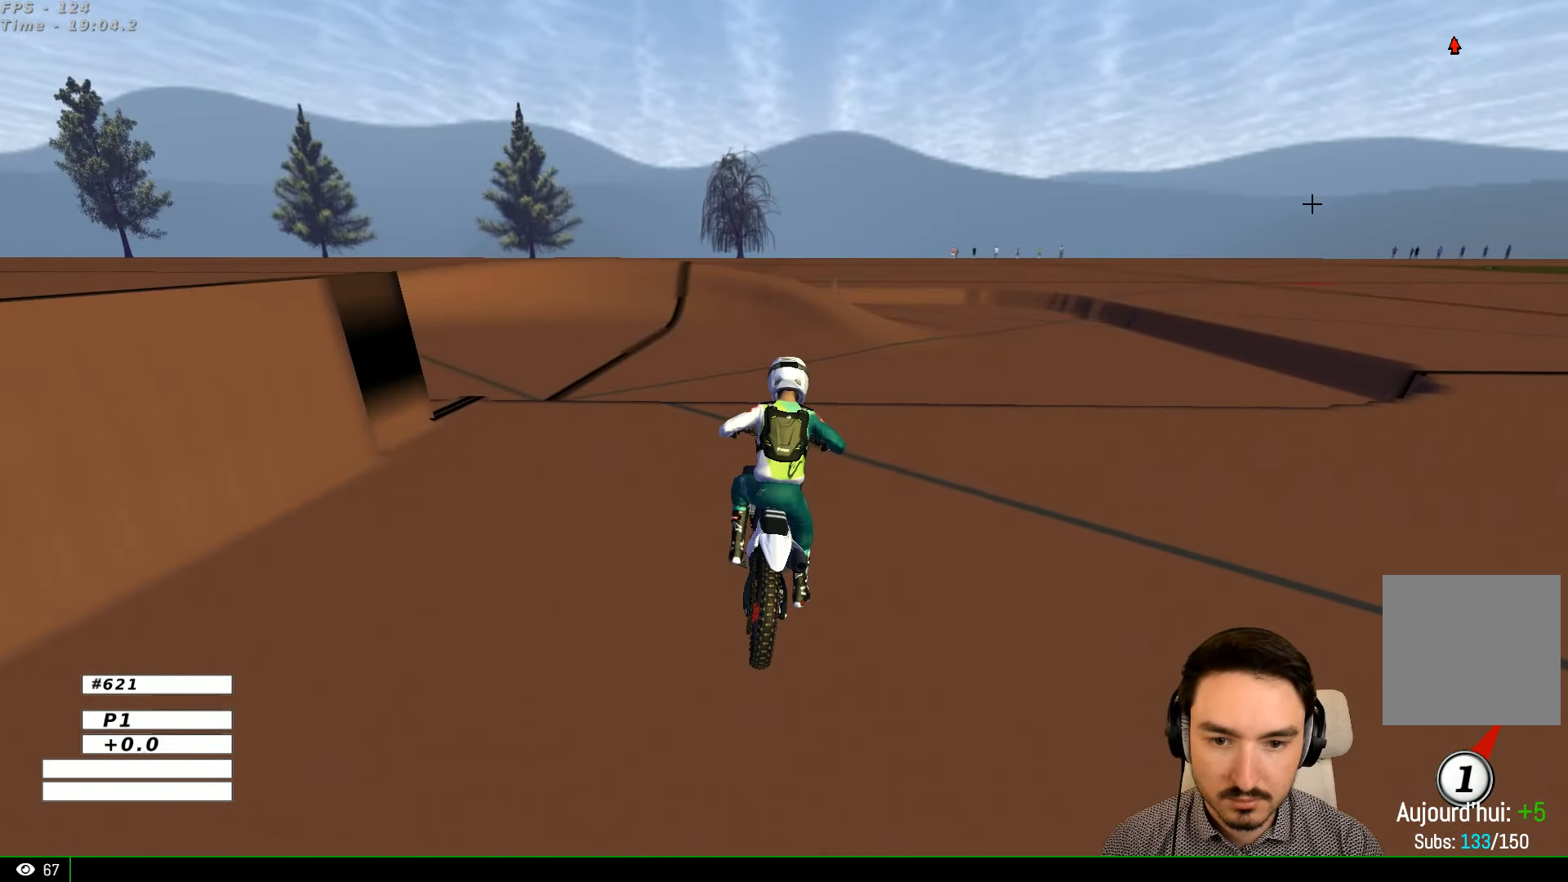
{"buttons": ["R2"], "left_stick": "left", "right_stick": "center", "events": [[167, "left_stick", "left"], [367, "B", "down"], [467, "B", "up"]]}
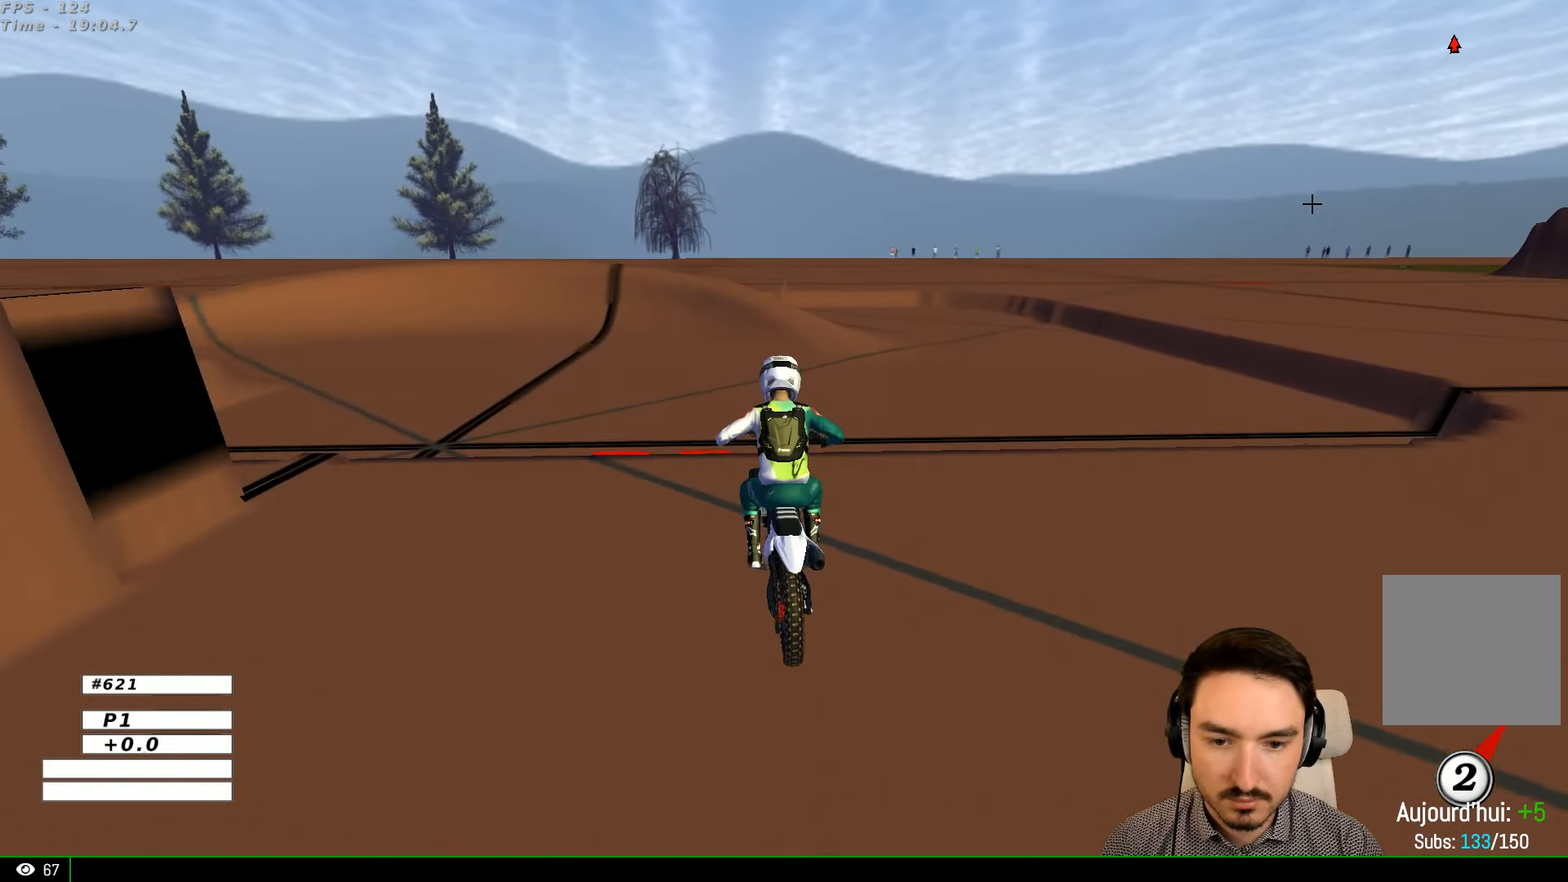
{"buttons": ["R2"], "left_stick": "center", "right_stick": "center", "events": [[267, "left_stick", "center"]]}
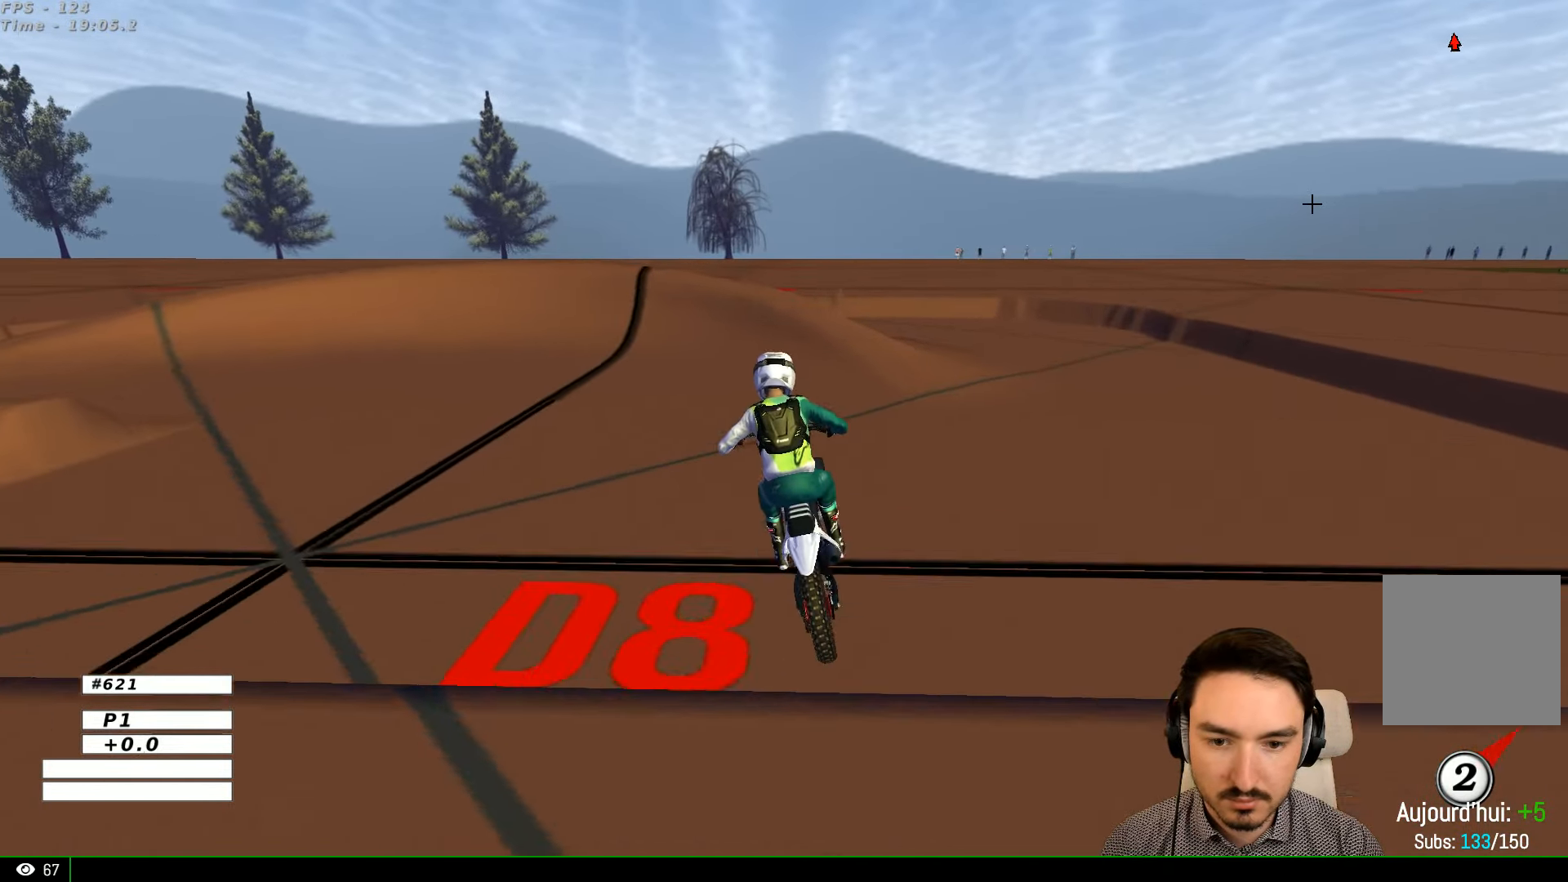
{"buttons": ["R2"], "left_stick": "center", "right_stick": "center", "events": []}
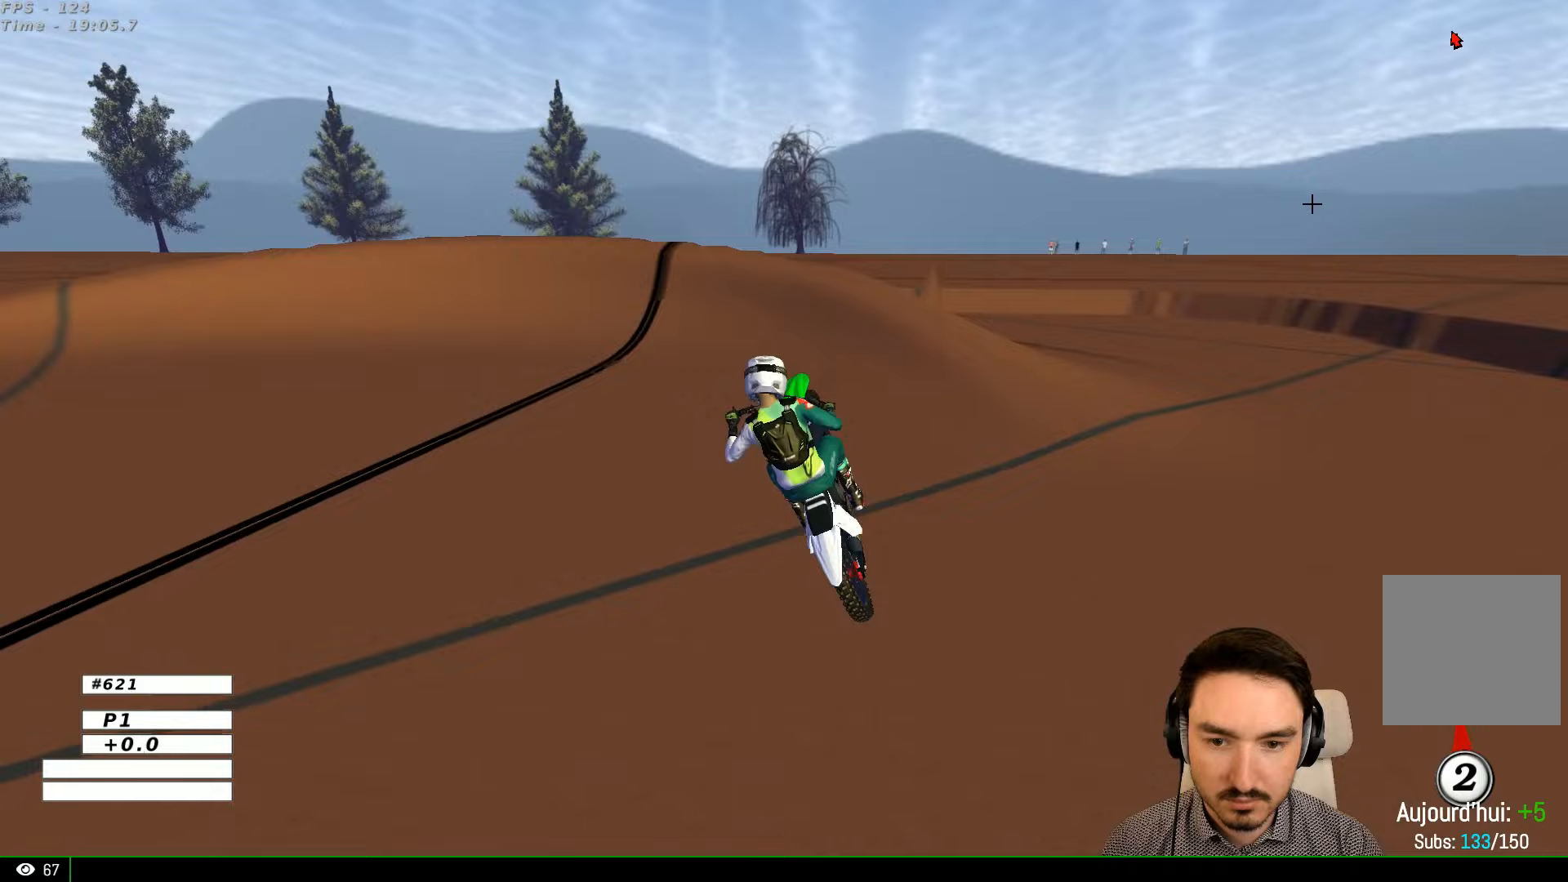
{"buttons": [], "left_stick": "right", "right_stick": "center", "events": [[167, "R2", "up"], [400, "left_stick", "right"]]}
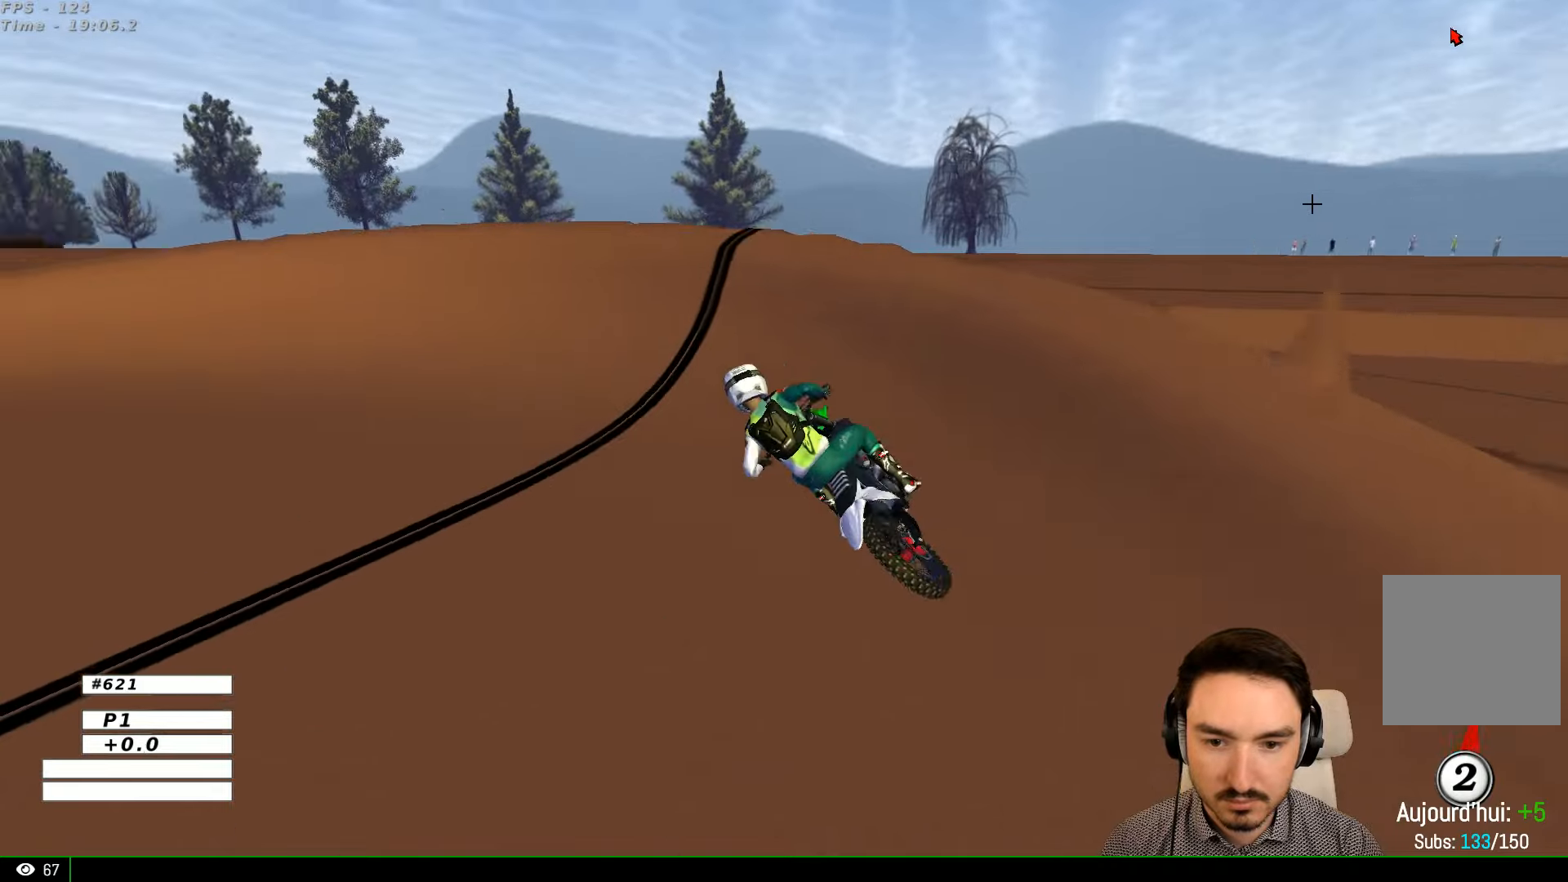
{"buttons": [], "left_stick": "left", "right_stick": "center", "events": [[33, "R2", "down"], [100, "left_stick", "left"], [233, "R2", "up"]]}
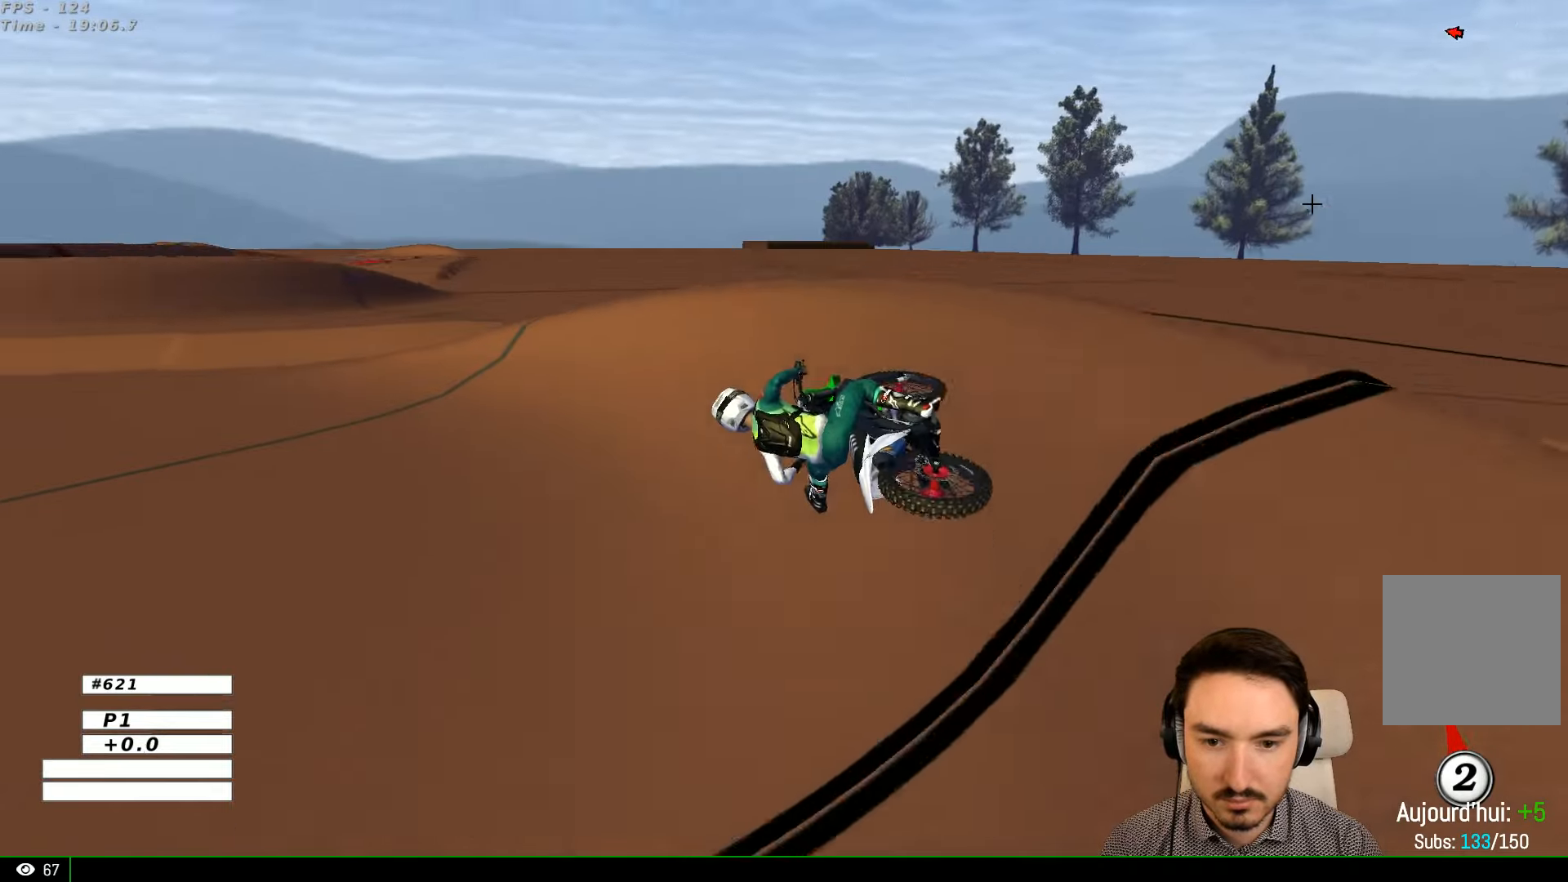
{"buttons": ["R2"], "left_stick": "right", "right_stick": "center", "events": [[200, "left_stick", "center"], [267, "R2", "down"], [500, "left_stick", "right"]]}
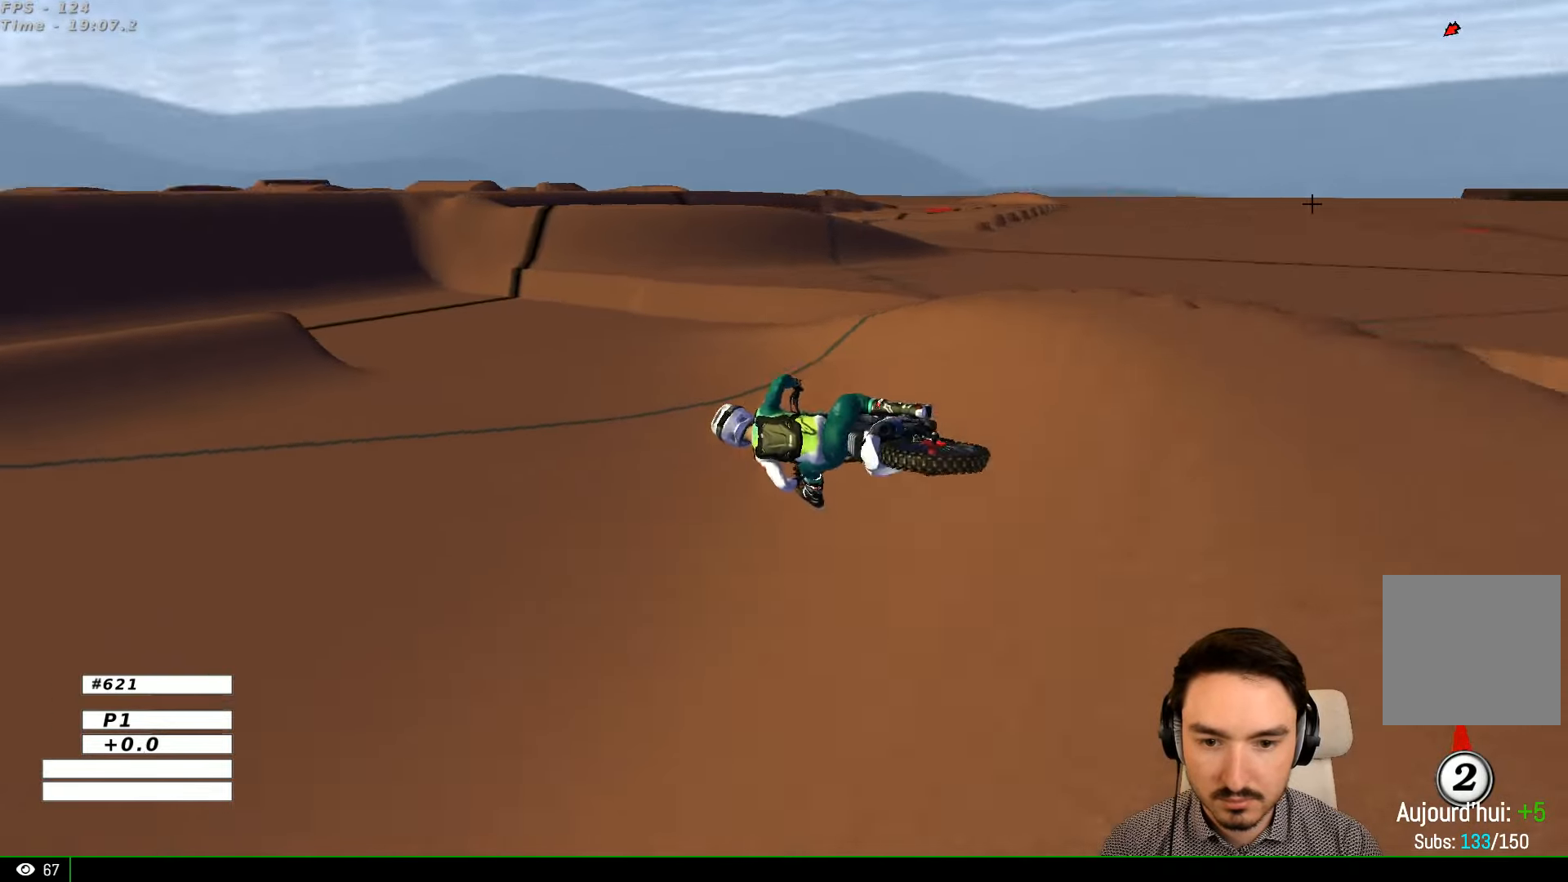
{"buttons": ["R2"], "left_stick": "right", "right_stick": "center", "events": []}
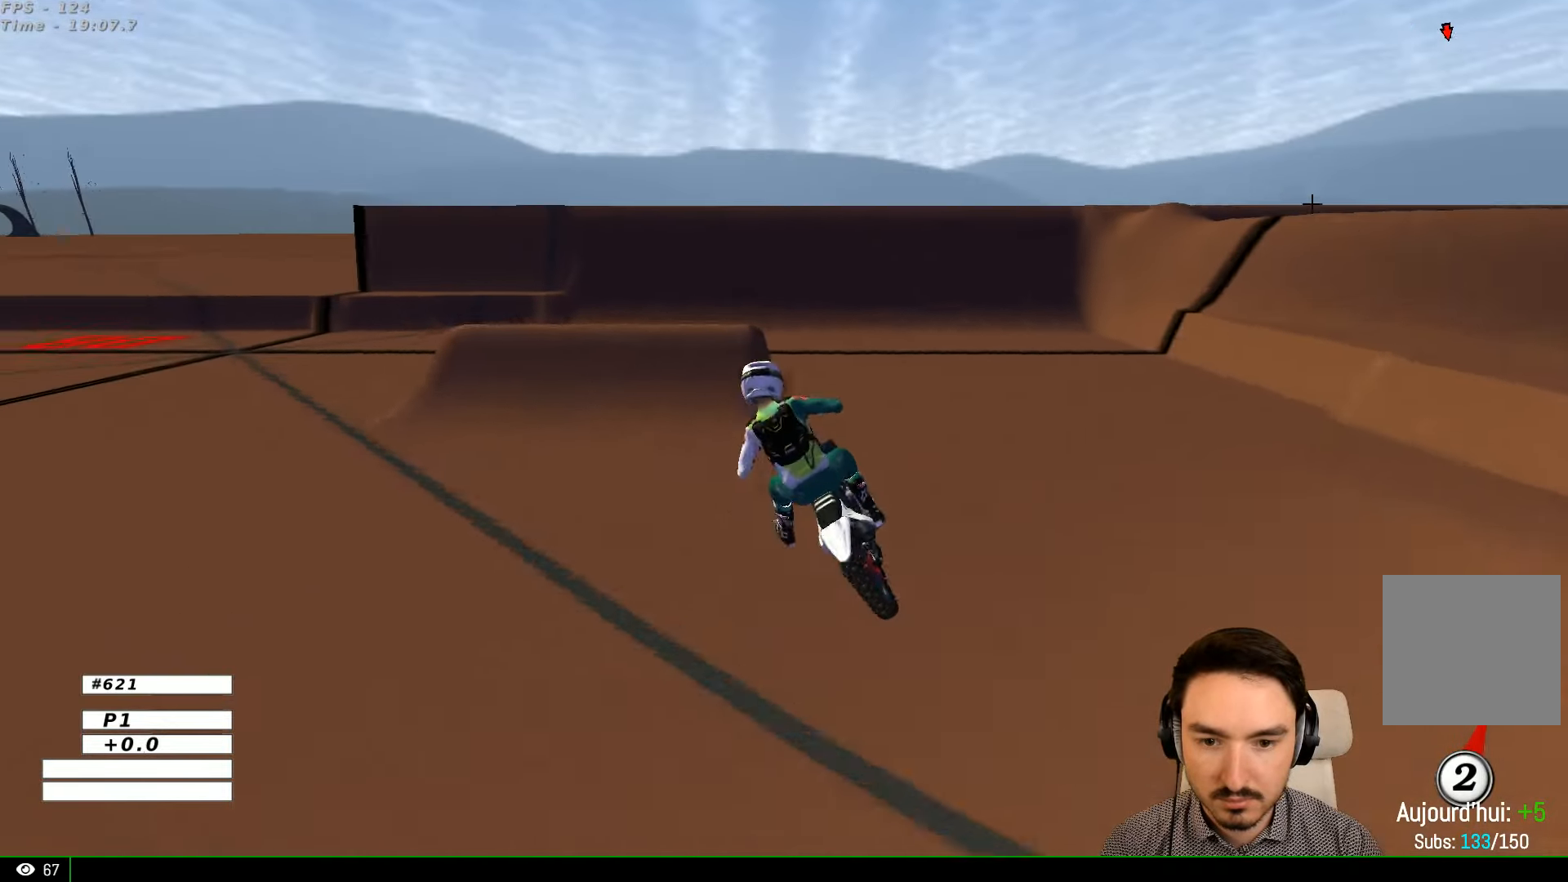
{"buttons": ["X", "L2"], "left_stick": "down-right", "right_stick": "center", "events": [[333, "R2", "up"], [400, "left_stick", "down-right"], [467, "L2", "down"], [467, "X", "down"]]}
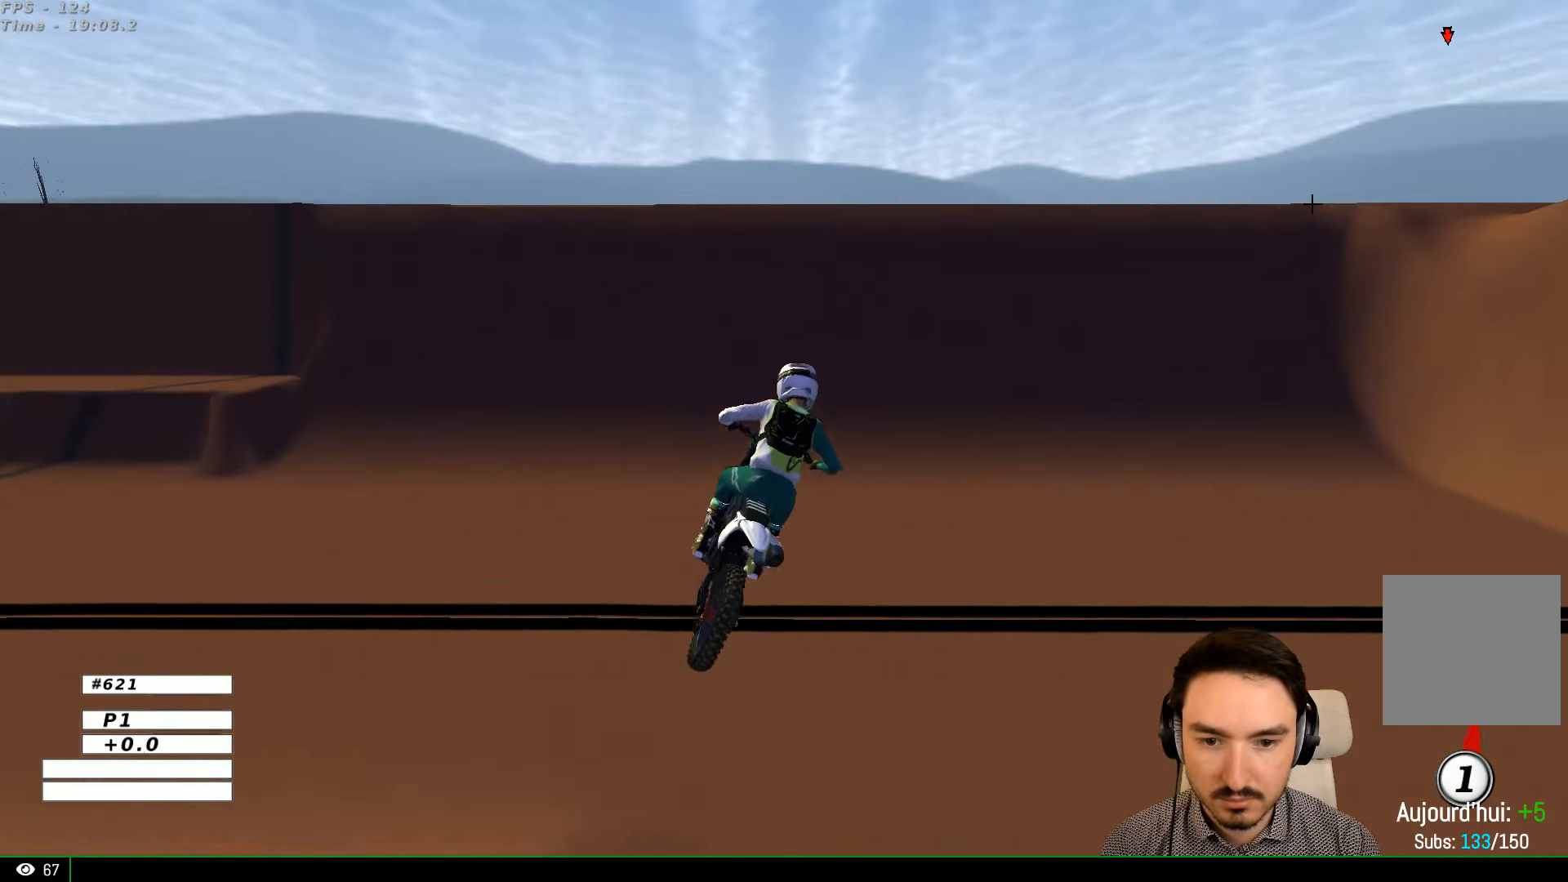
{"buttons": [], "left_stick": "center", "right_stick": "center", "events": [[33, "A", "down"], [200, "X", "up"], [333, "A", "up"], [333, "L2", "up"], [367, "left_stick", "center"]]}